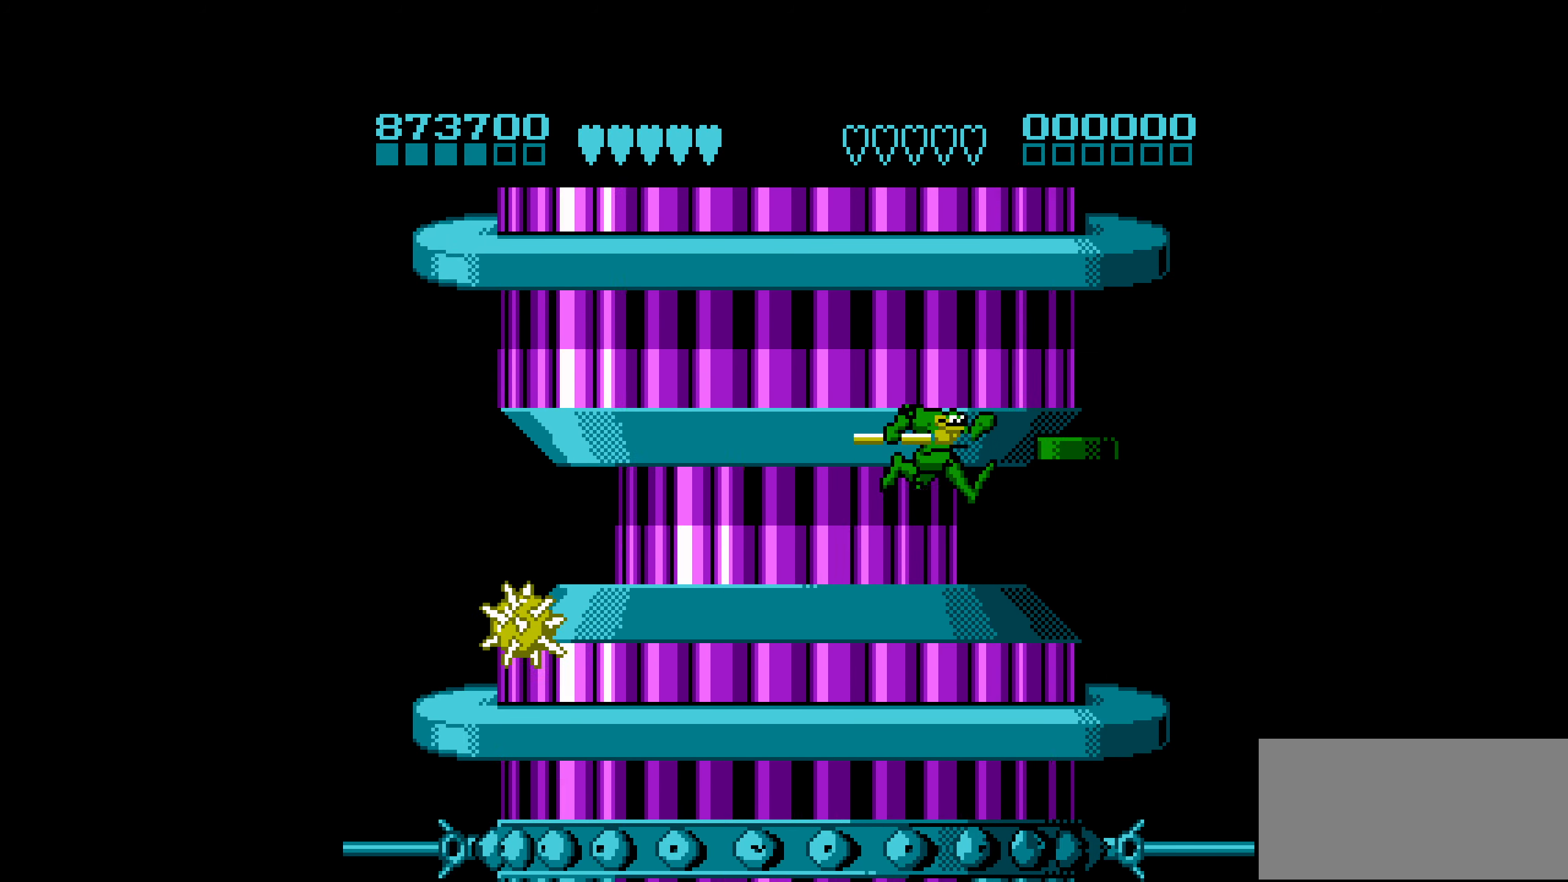
Gameplay with a controller (Nintendo layout); each line is a JSON object with the inputs held at the frame after it. "events" lists button and stick changes between this image and that frame as [ms after this image, input, new state], when the widget could be followed in between. Not read: L3 R3.
{"buttons": ["A", "DPAD_LEFT"], "events": [[266, "A", "down"], [266, "DPAD_RIGHT", "up"], [383, "DPAD_LEFT", "down"]]}
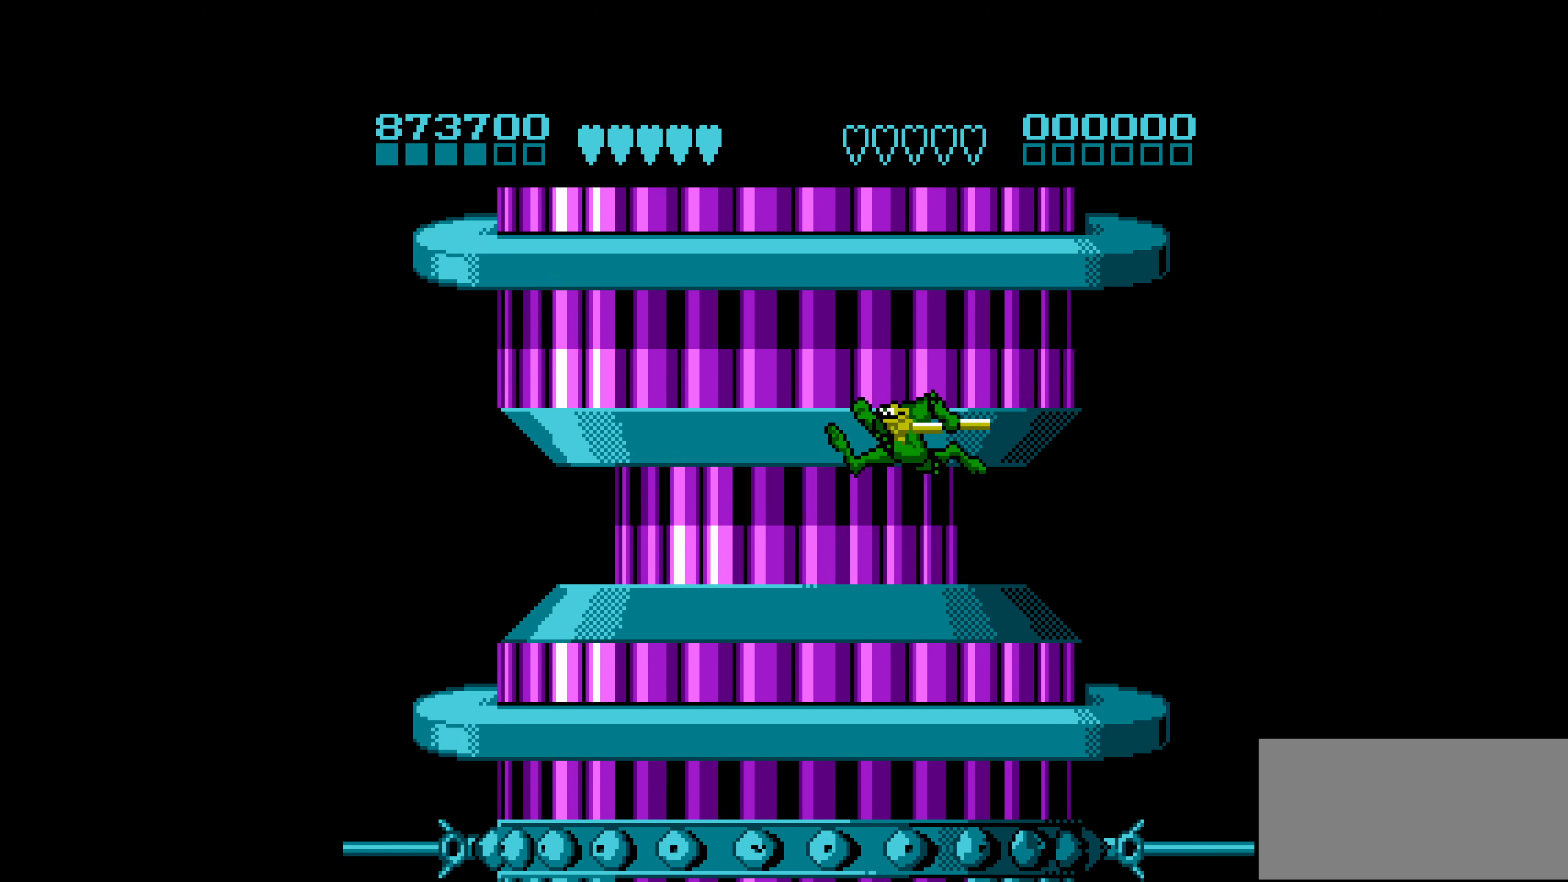
{"buttons": ["DPAD_LEFT"], "events": [[66, "DPAD_LEFT", "up"], [83, "A", "up"], [150, "A", "down"], [416, "DPAD_LEFT", "down"], [450, "A", "up"]]}
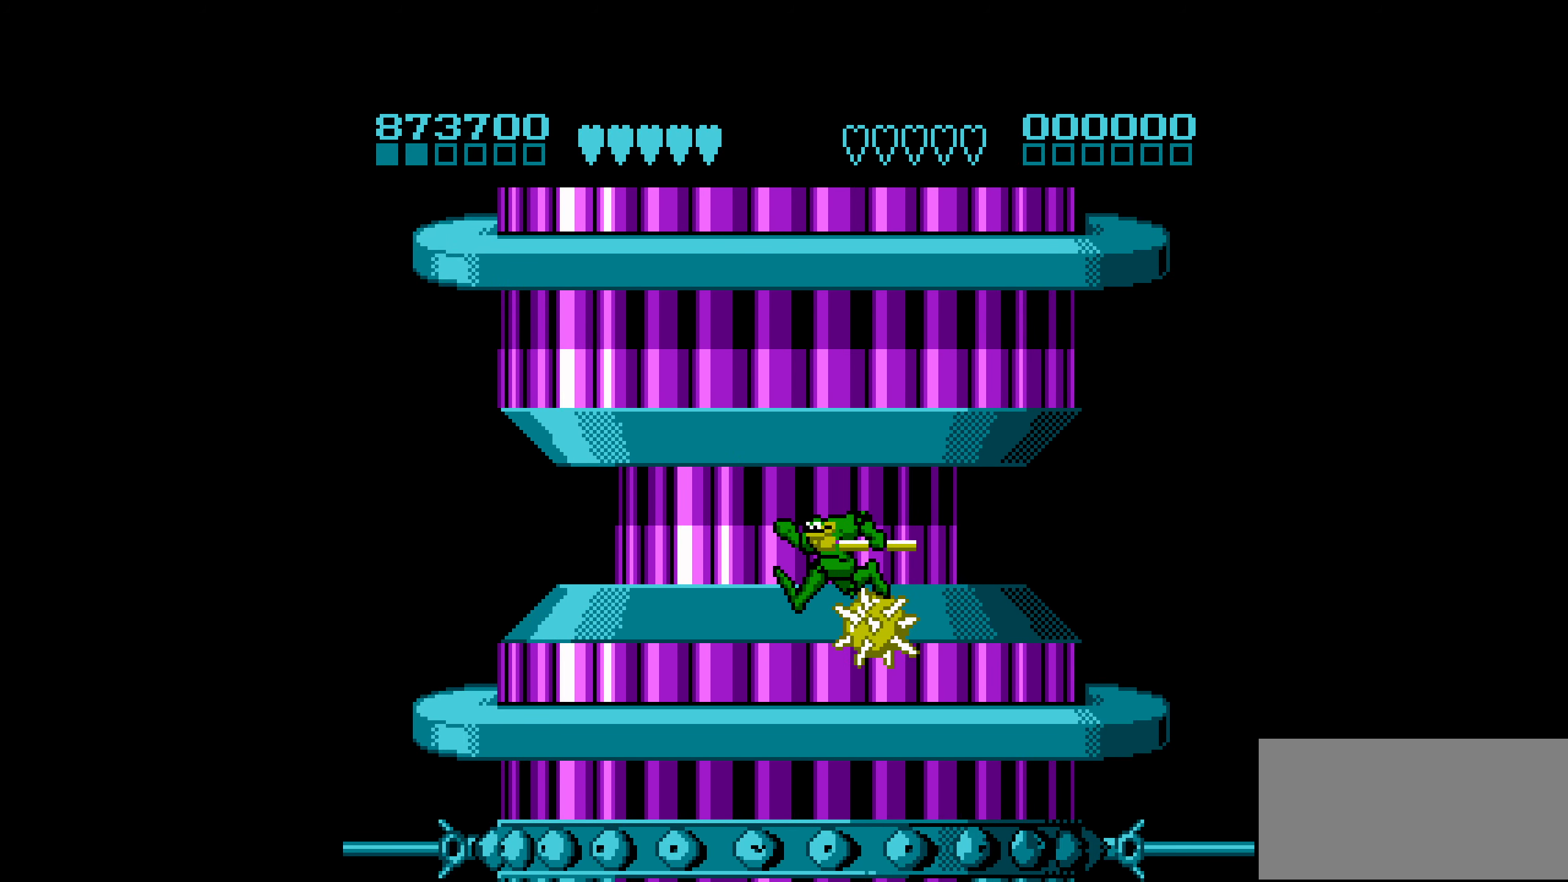
{"buttons": [], "events": [[200, "DPAD_LEFT", "up"]]}
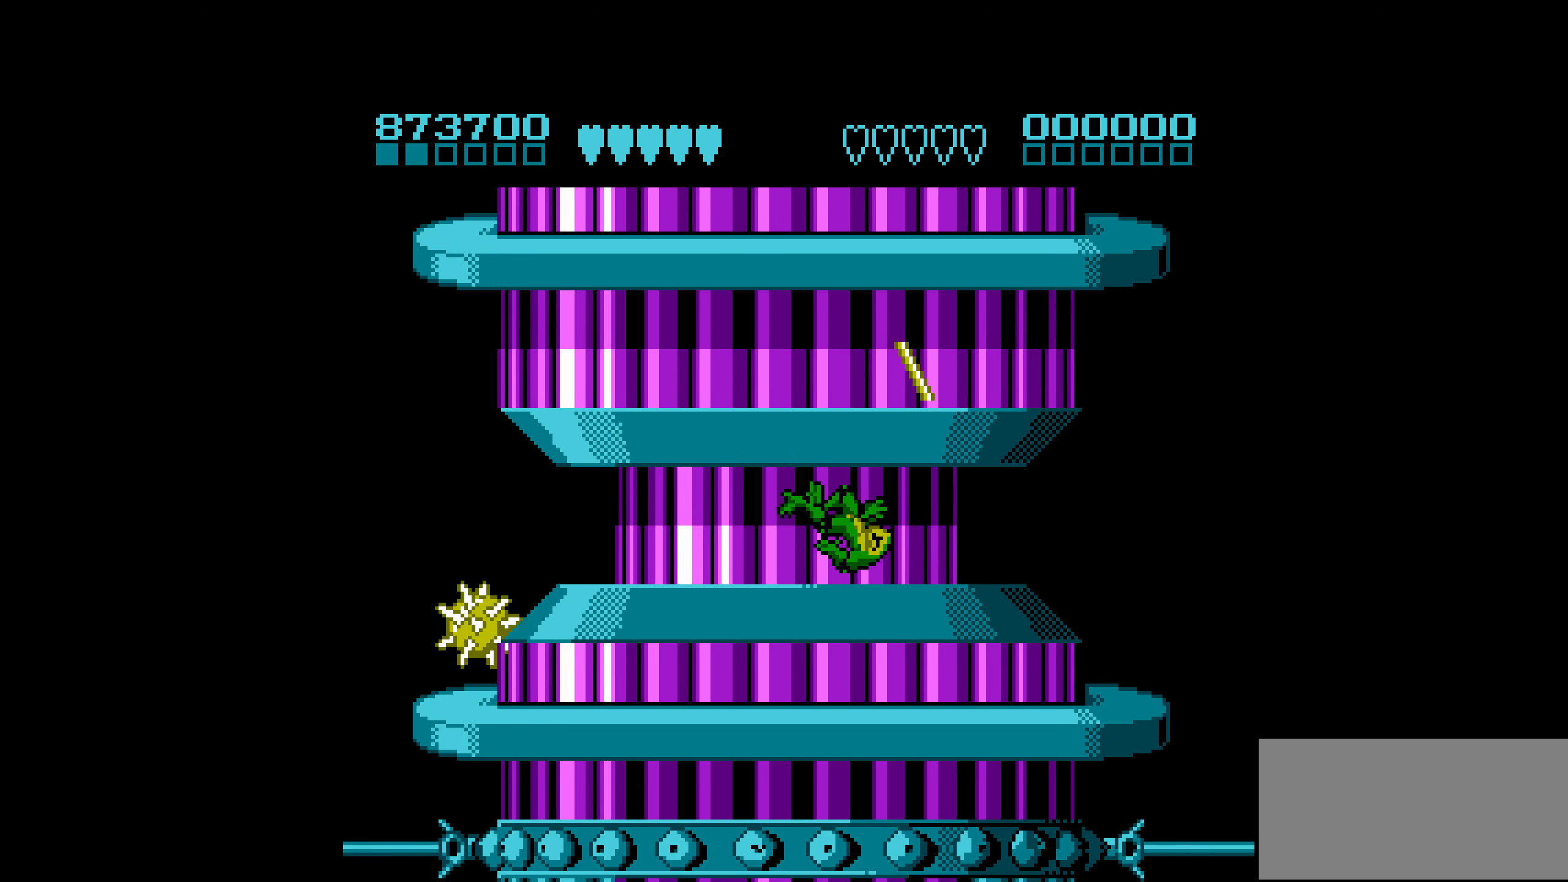
{"buttons": ["DPAD_RIGHT"], "events": [[200, "DPAD_RIGHT", "down"]]}
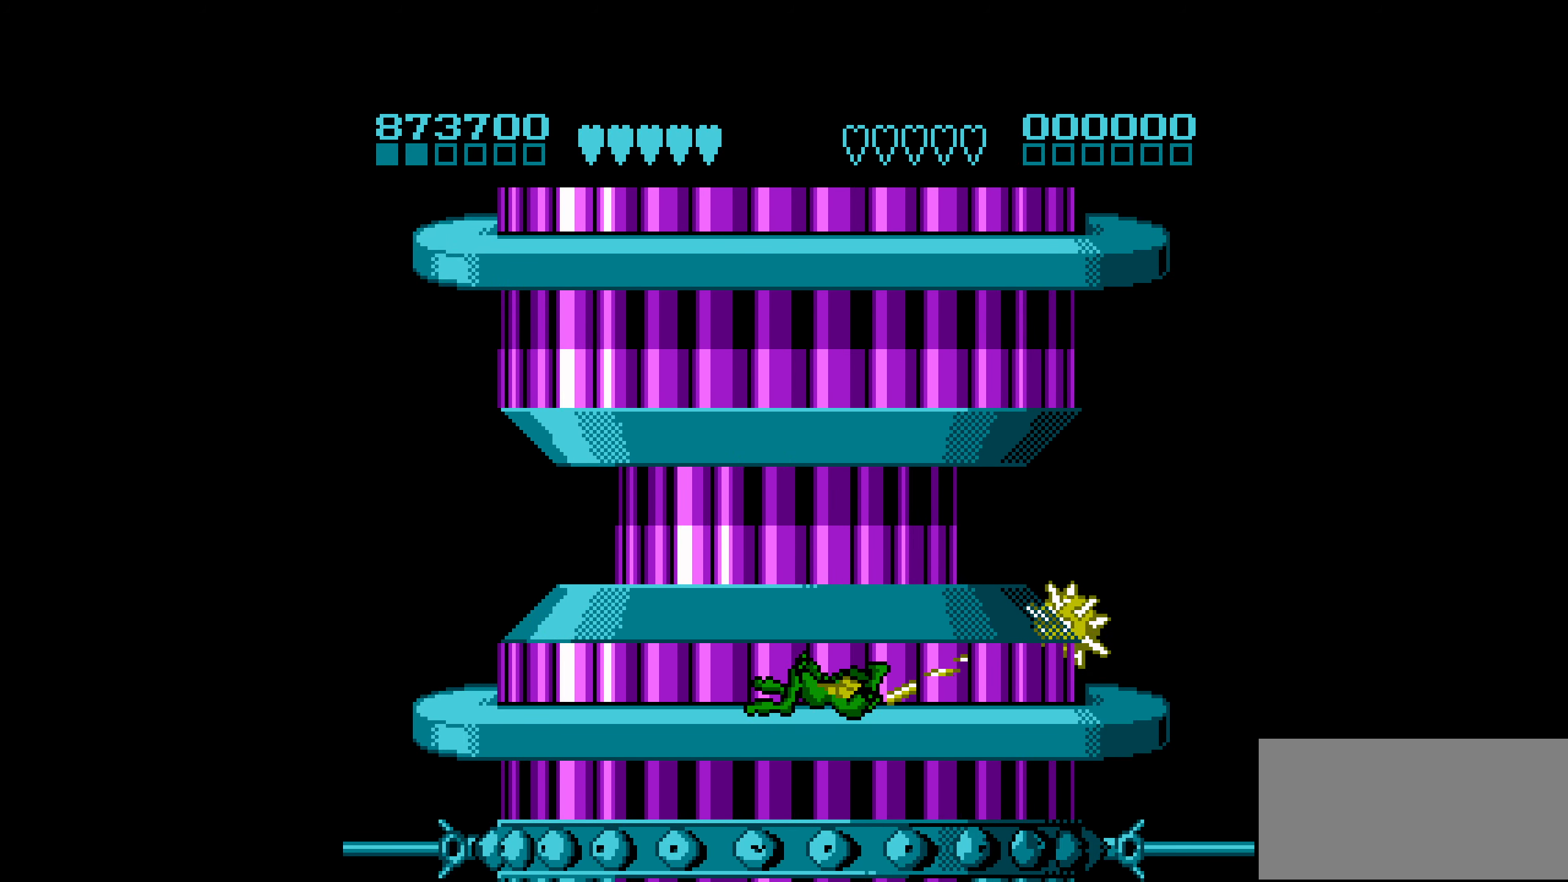
{"buttons": ["DPAD_RIGHT"], "events": [[66, "DPAD_RIGHT", "up"], [450, "DPAD_RIGHT", "down"]]}
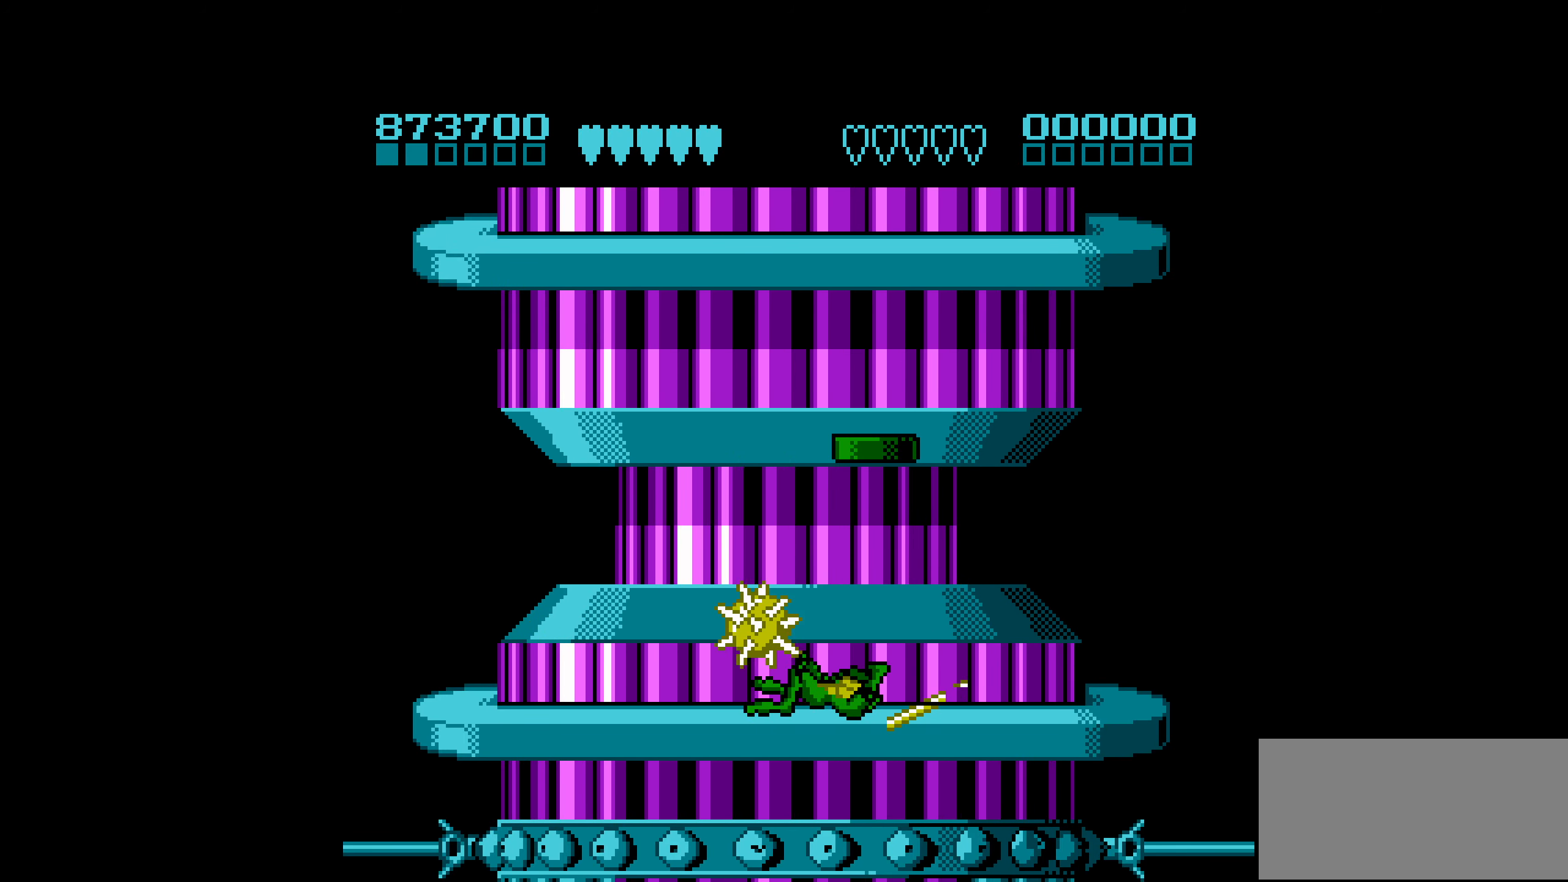
{"buttons": [], "events": [[500, "DPAD_RIGHT", "up"]]}
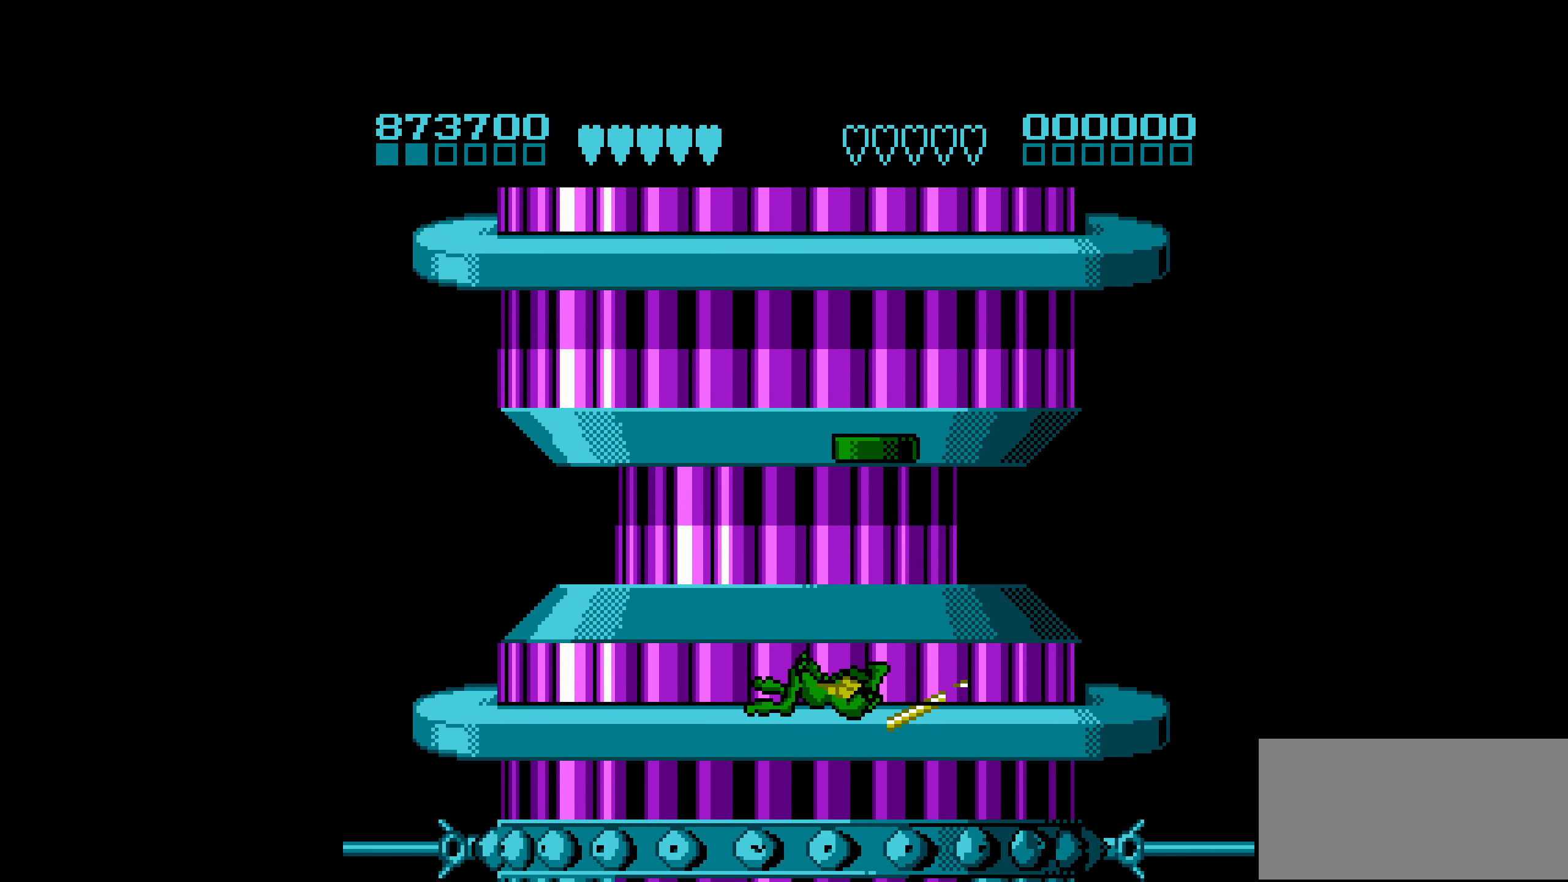
{"buttons": ["A", "DPAD_RIGHT"], "events": [[450, "A", "down"], [450, "DPAD_RIGHT", "down"]]}
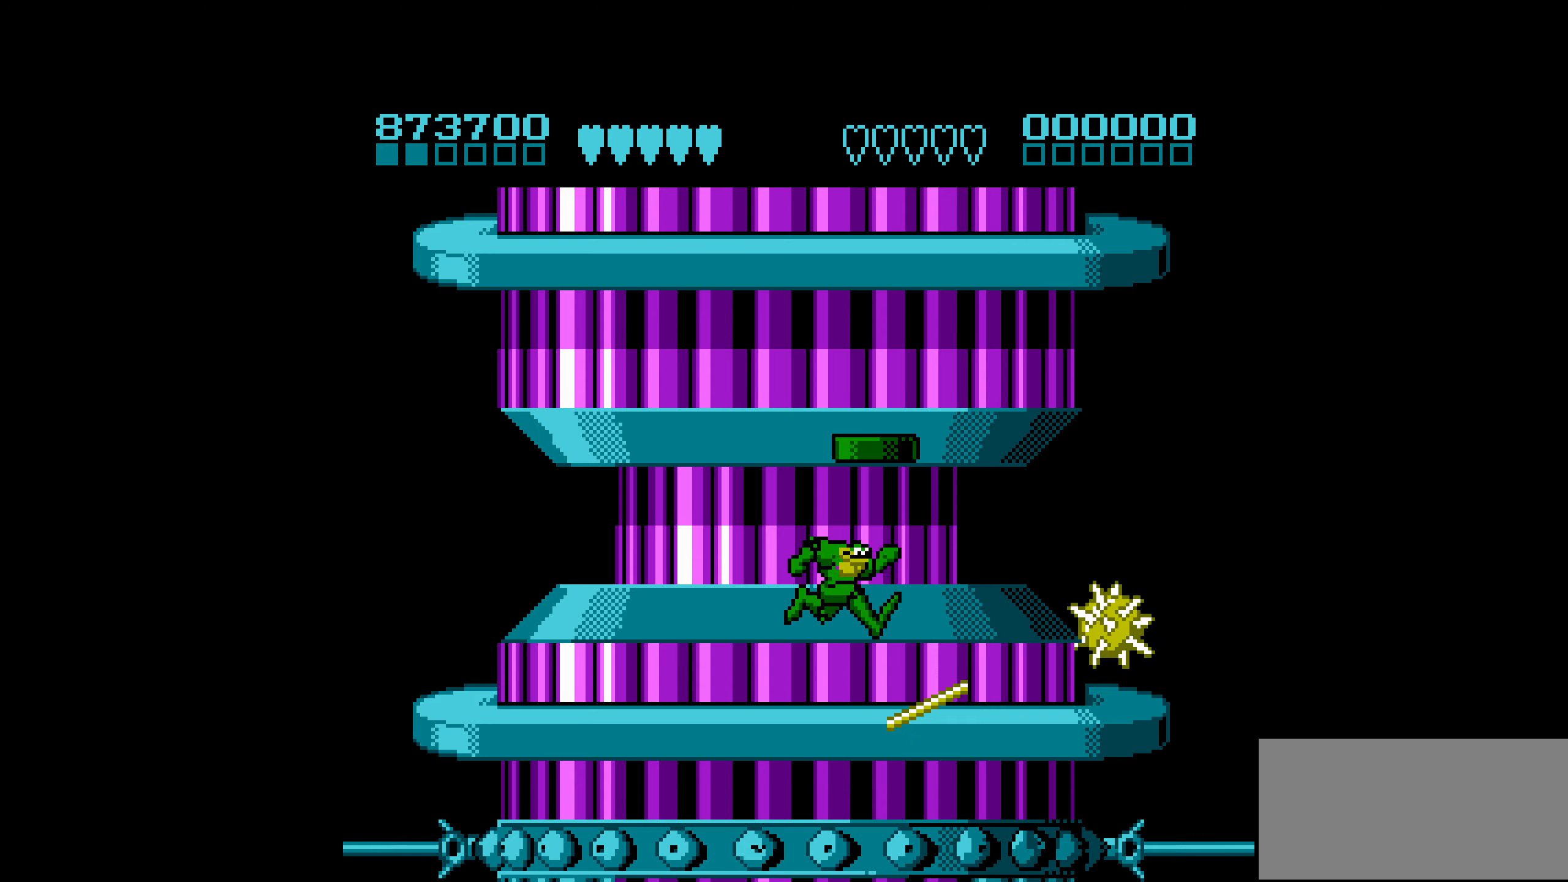
{"buttons": ["DPAD_LEFT"], "events": [[83, "A", "up"], [400, "DPAD_RIGHT", "up"], [417, "DPAD_LEFT", "down"]]}
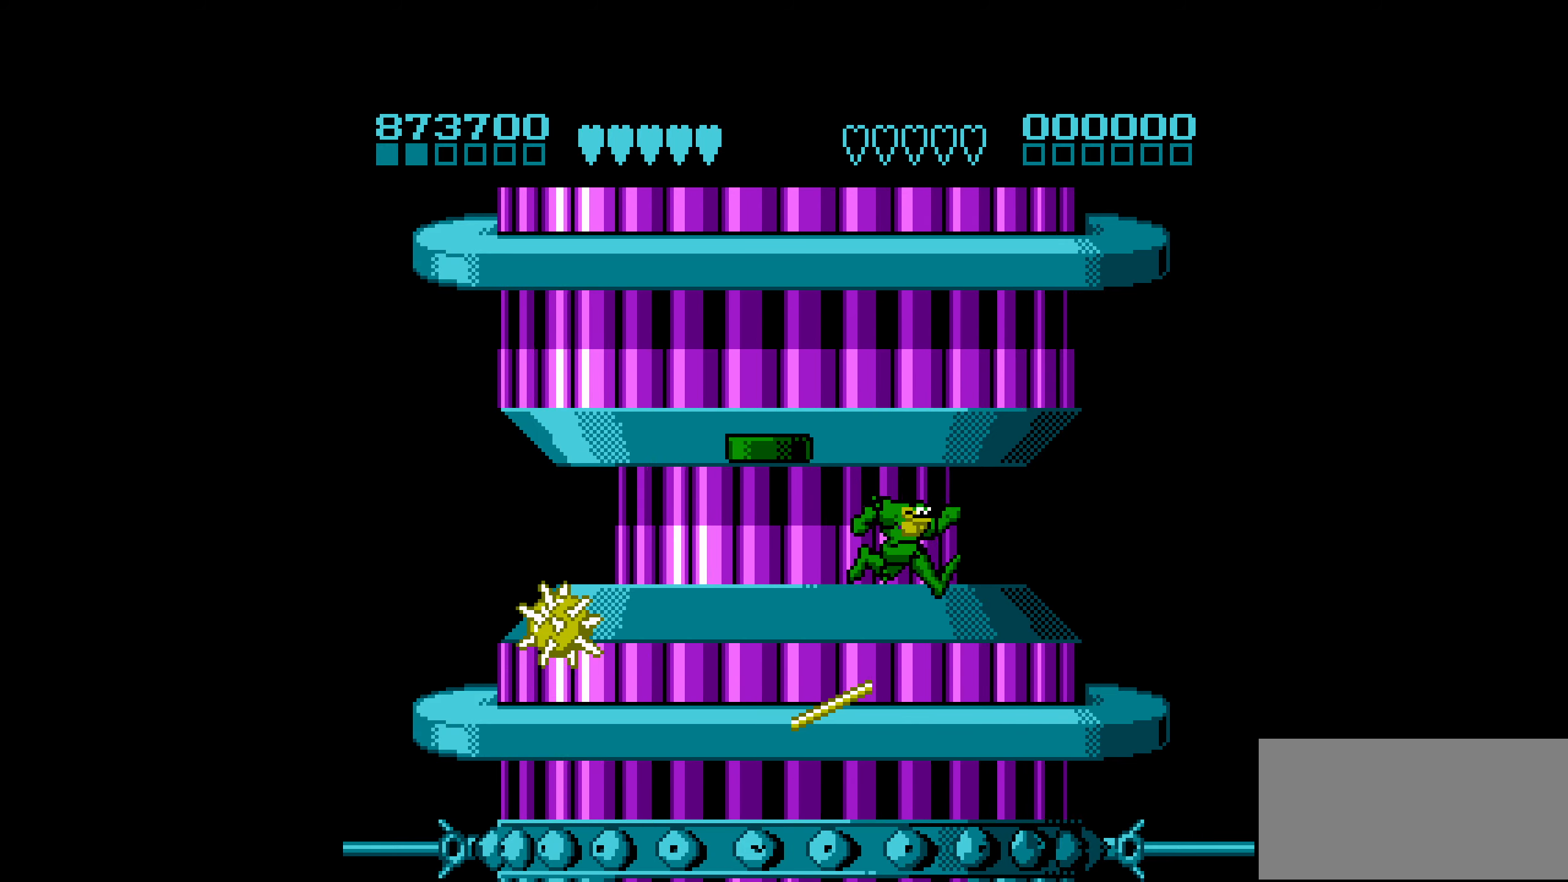
{"buttons": [], "events": [[250, "B", "down"], [267, "DPAD_LEFT", "up"], [317, "B", "up"]]}
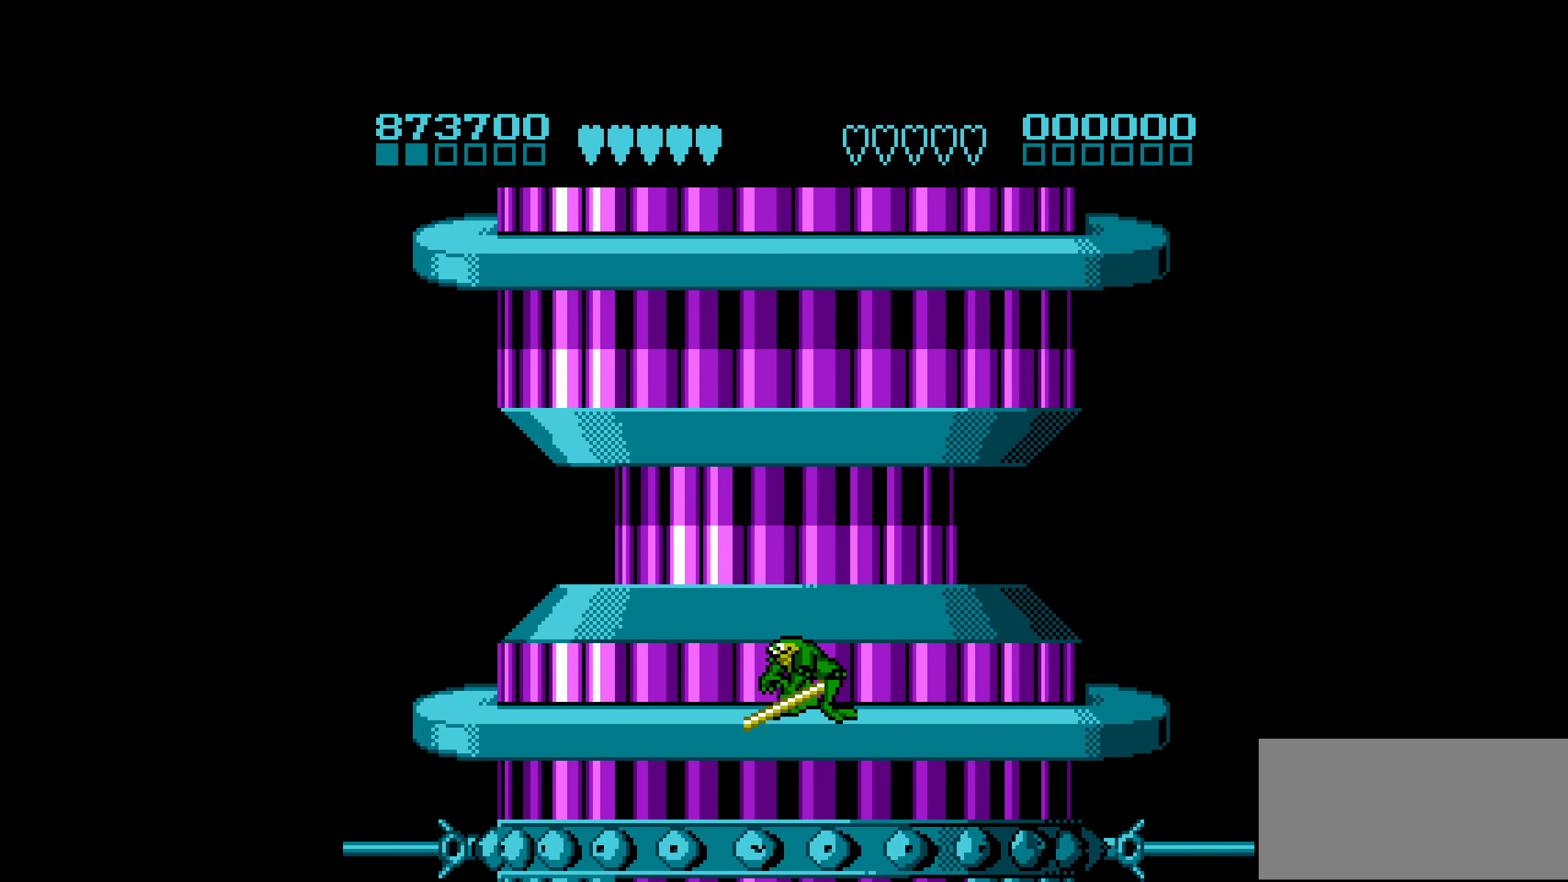
{"buttons": ["A", "DPAD_RIGHT"], "events": [[117, "DPAD_LEFT", "down"], [400, "DPAD_LEFT", "up"], [450, "A", "down"], [483, "DPAD_RIGHT", "down"]]}
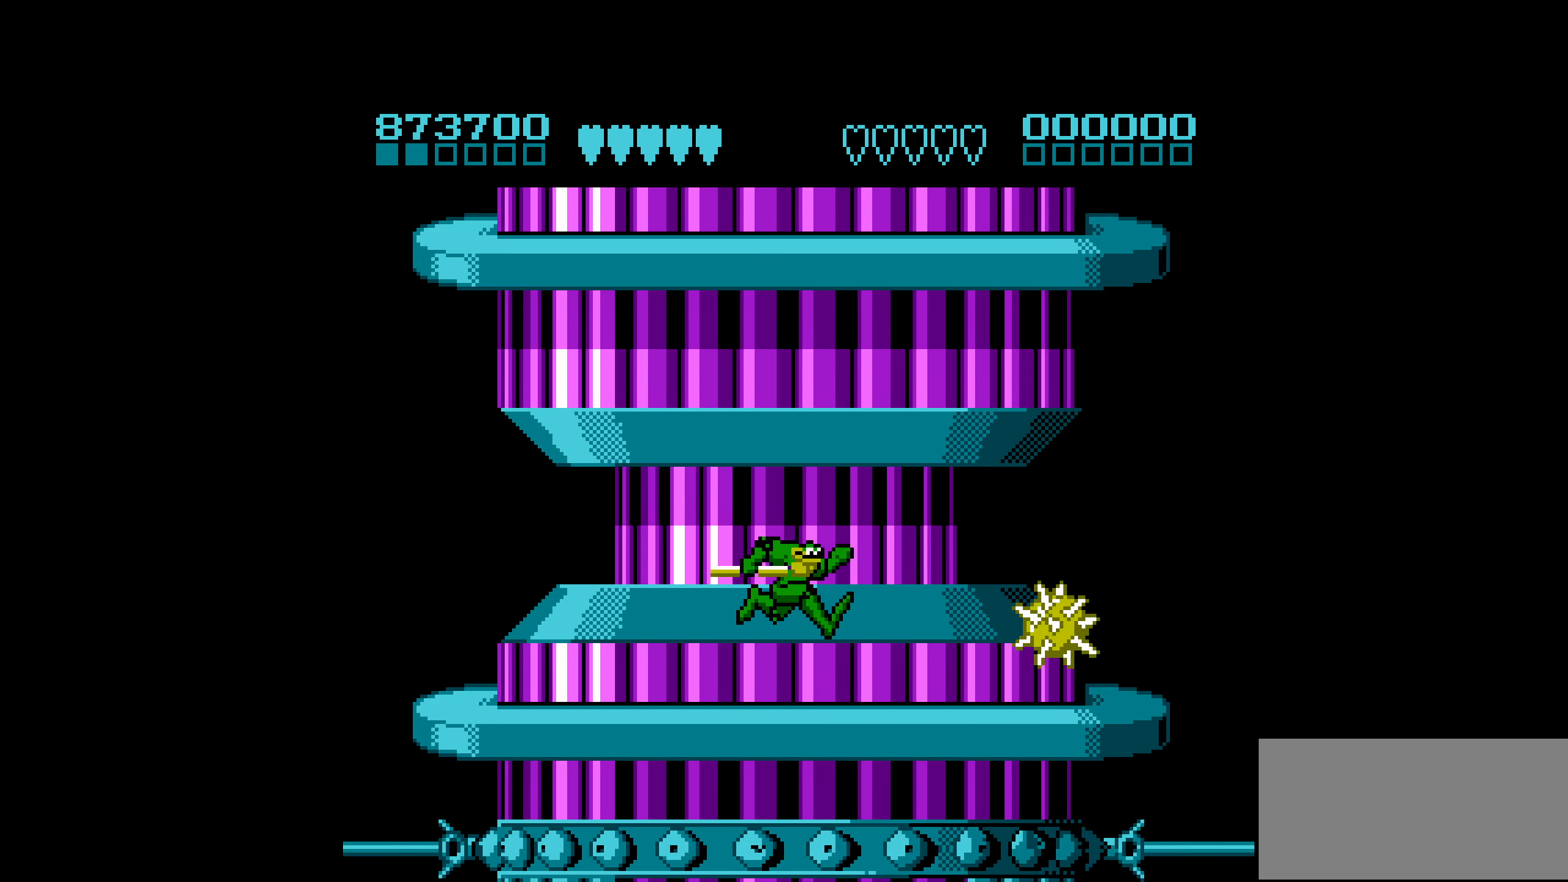
{"buttons": ["DPAD_LEFT"], "events": [[200, "A", "up"], [217, "DPAD_RIGHT", "up"], [283, "DPAD_LEFT", "down"]]}
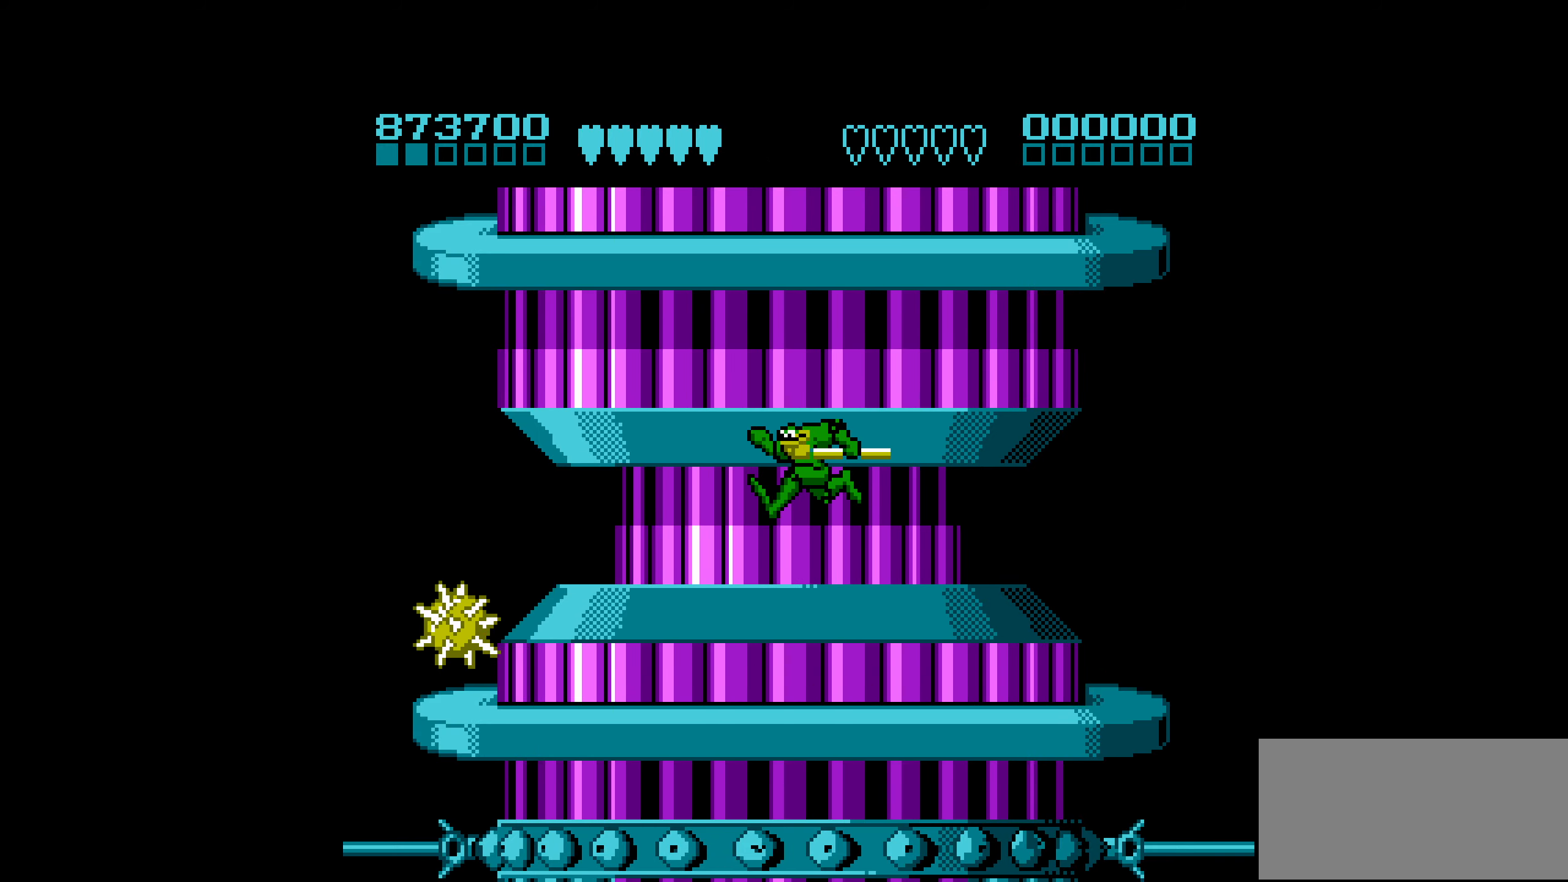
{"buttons": ["DPAD_RIGHT"], "events": [[67, "DPAD_LEFT", "up"], [433, "DPAD_RIGHT", "down"]]}
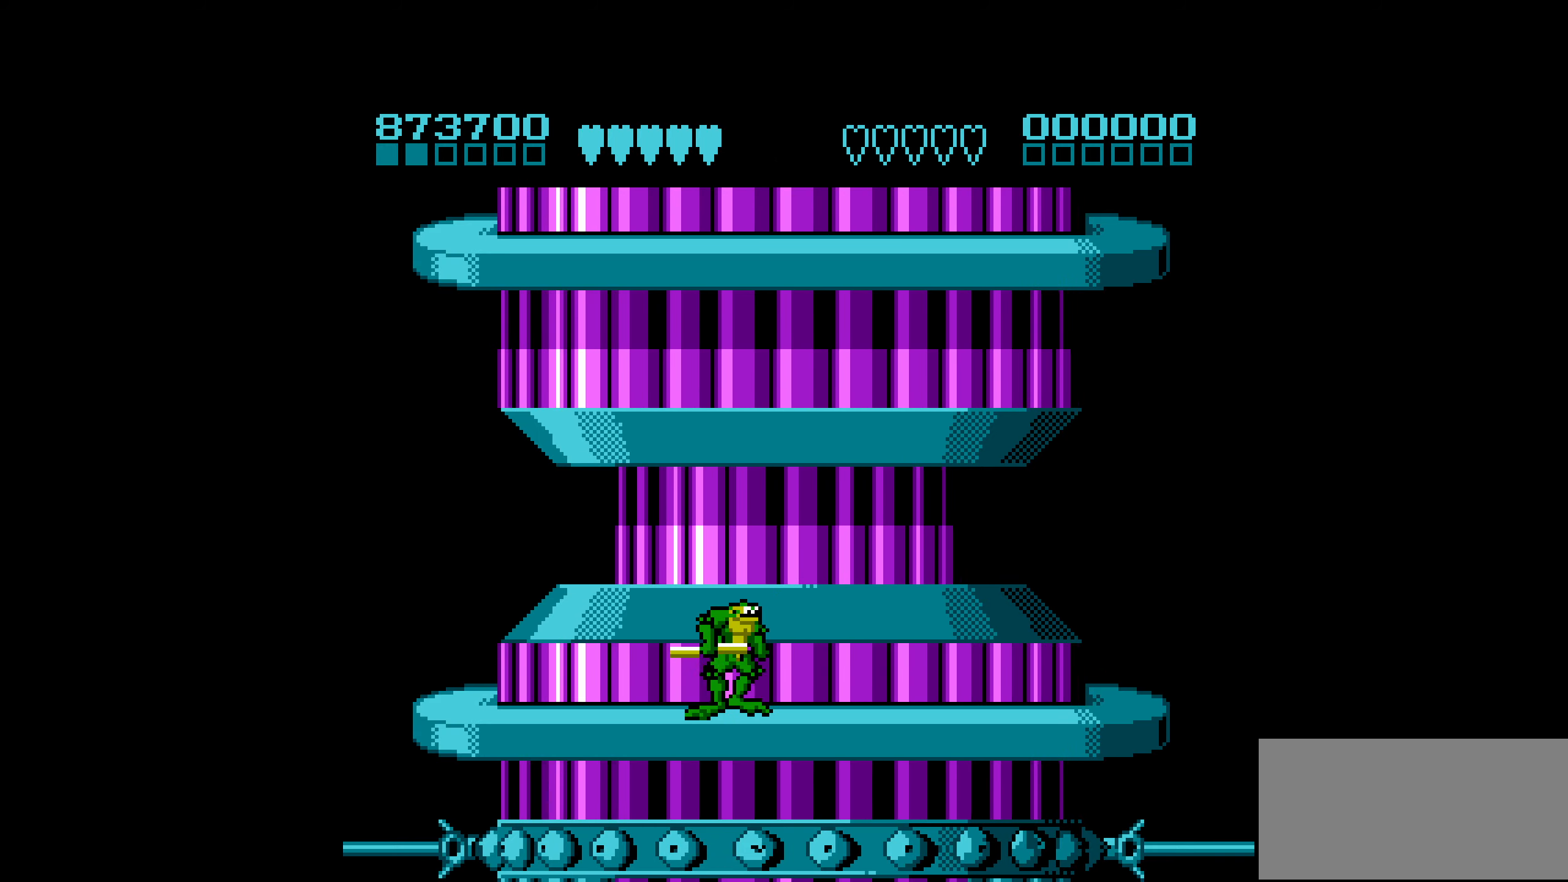
{"buttons": ["A", "DPAD_RIGHT"], "events": [[17, "DPAD_RIGHT", "up"], [217, "A", "down"], [367, "DPAD_RIGHT", "down"]]}
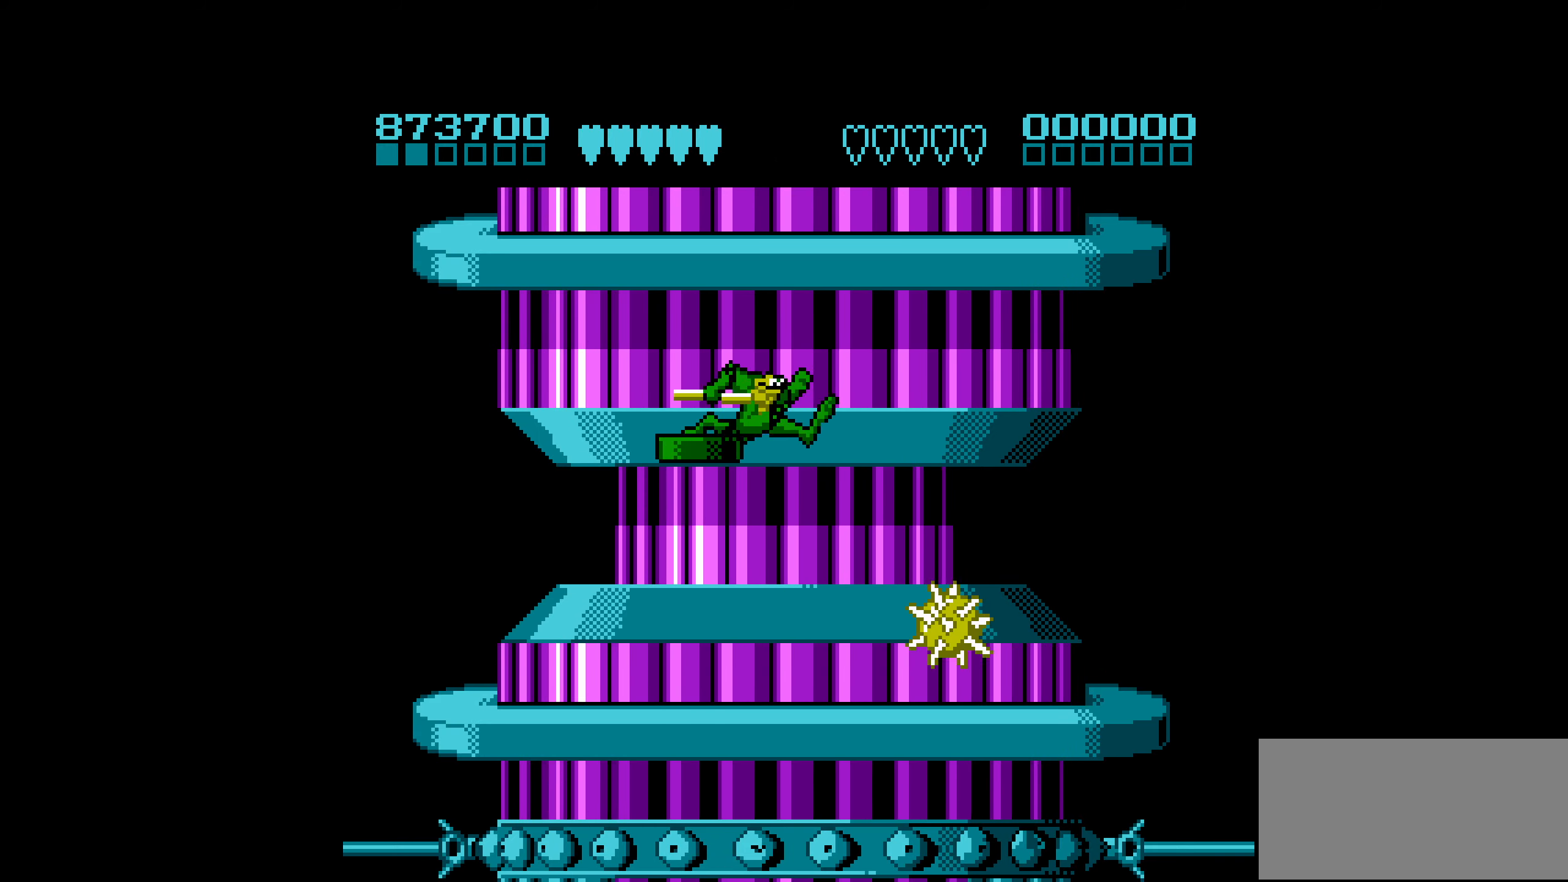
{"buttons": [], "events": [[17, "DPAD_RIGHT", "up"], [217, "DPAD_LEFT", "down"], [317, "DPAD_LEFT", "up"], [333, "A", "up"]]}
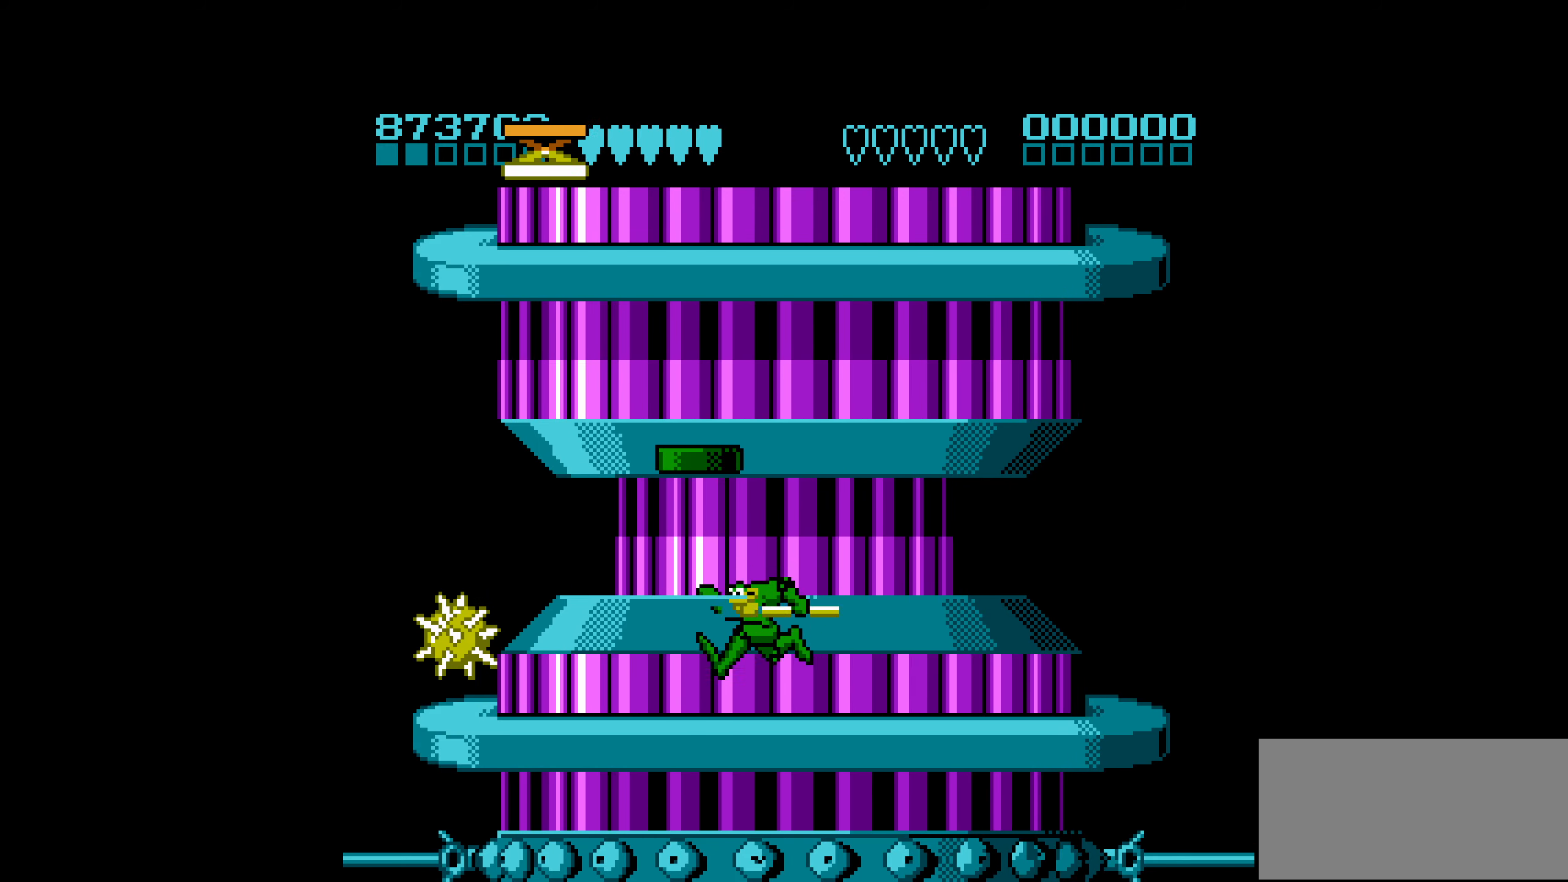
{"buttons": ["A"], "events": [[83, "A", "down"], [133, "DPAD_LEFT", "down"], [300, "DPAD_LEFT", "up"], [450, "A", "up"], [500, "A", "down"]]}
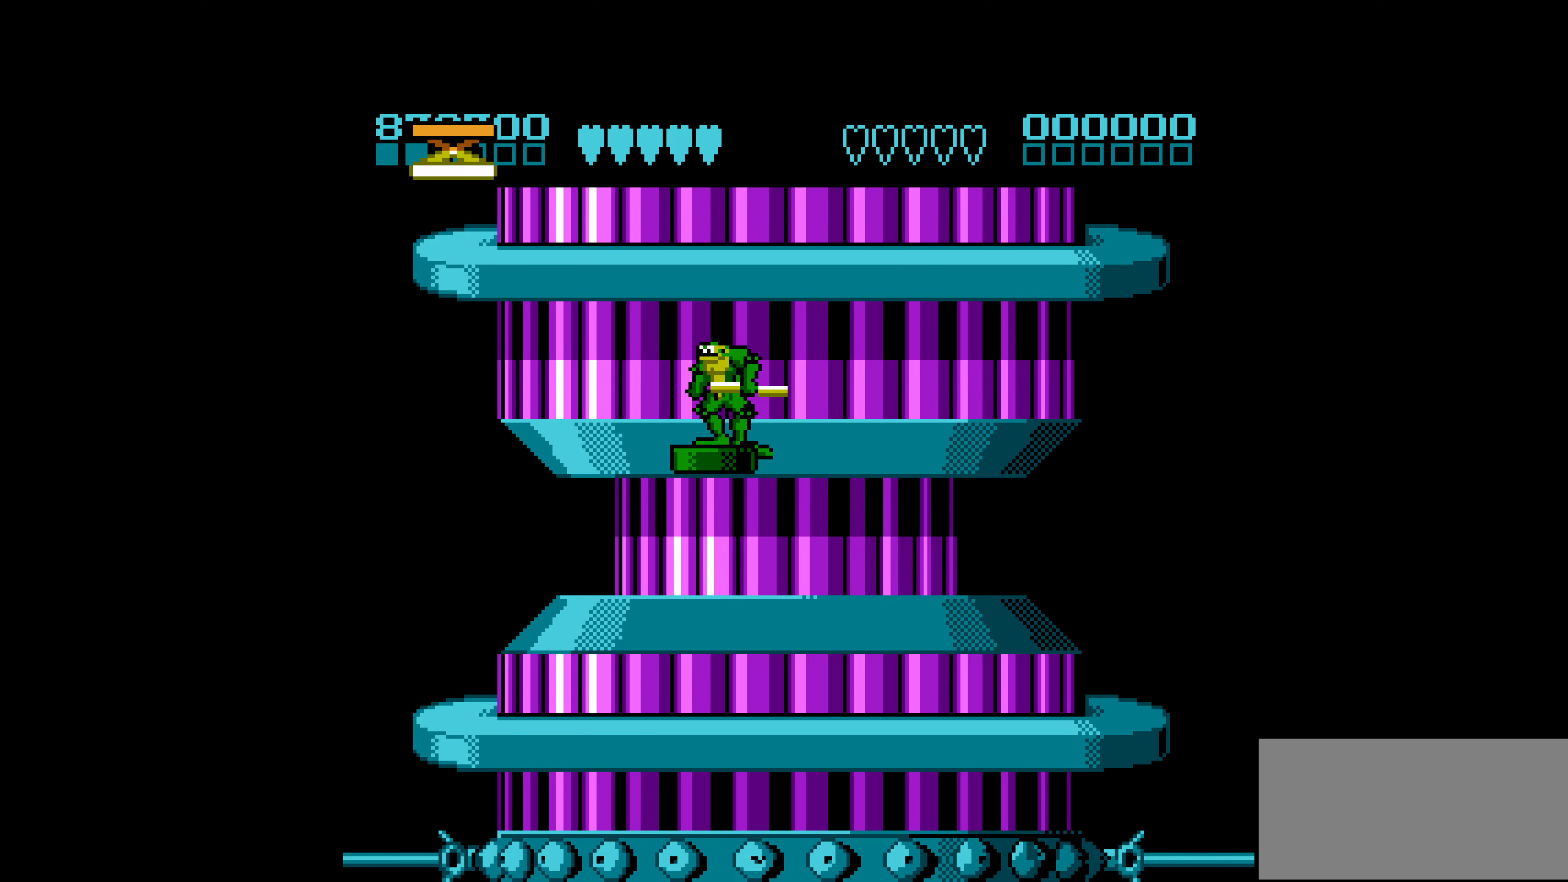
{"buttons": [], "events": [[333, "DPAD_LEFT", "down"], [383, "A", "up"], [450, "DPAD_LEFT", "up"]]}
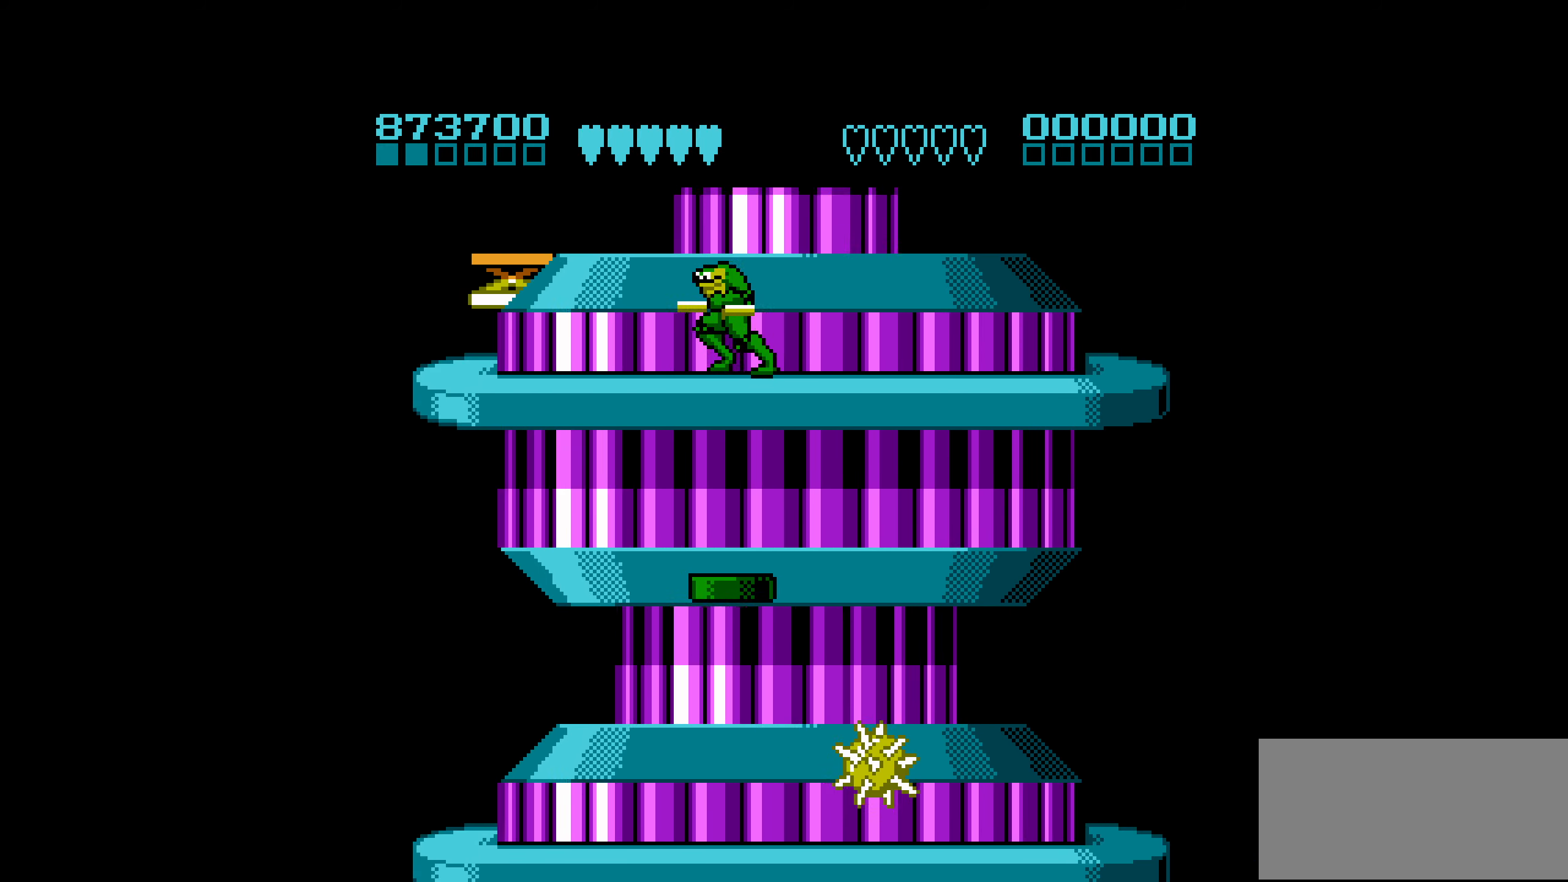
{"buttons": [], "events": []}
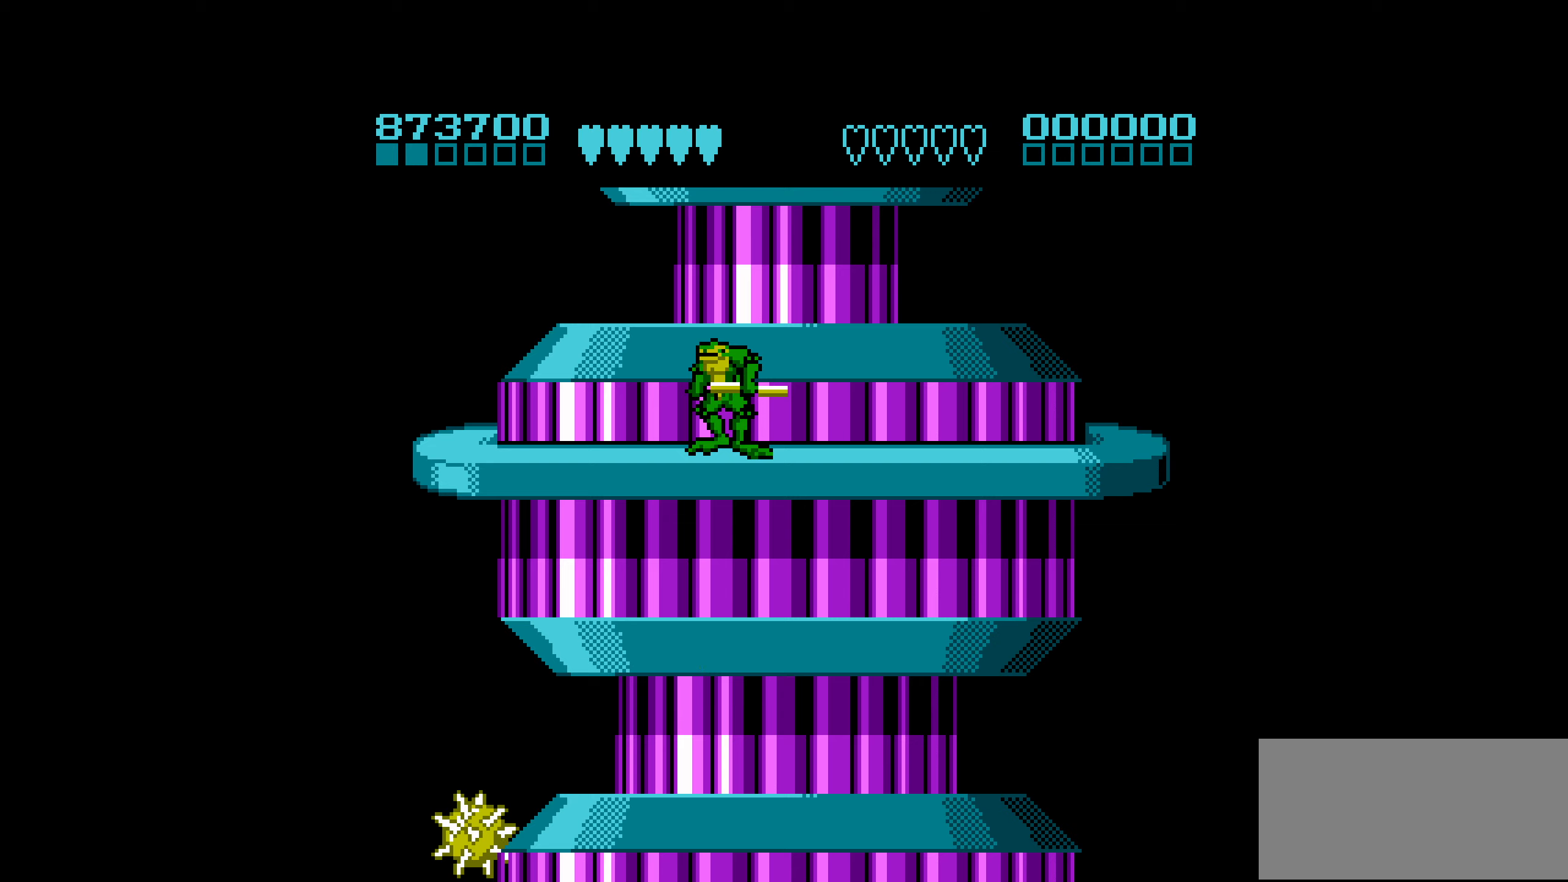
{"buttons": [], "events": [[50, "A", "down"], [184, "DPAD_RIGHT", "down"], [350, "A", "up"], [434, "DPAD_RIGHT", "up"]]}
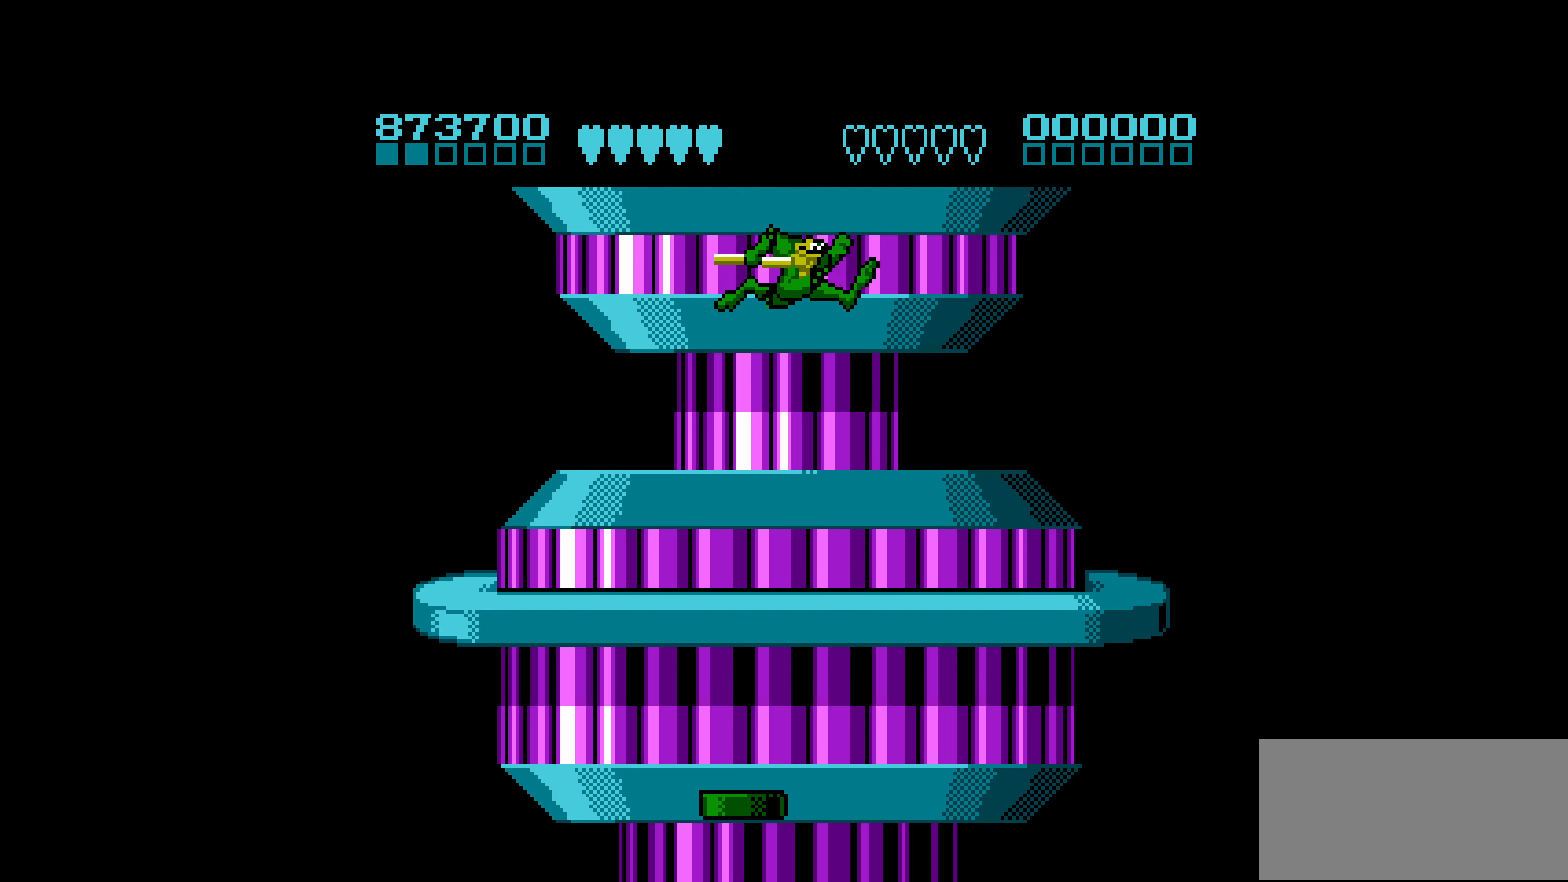
{"buttons": [], "events": []}
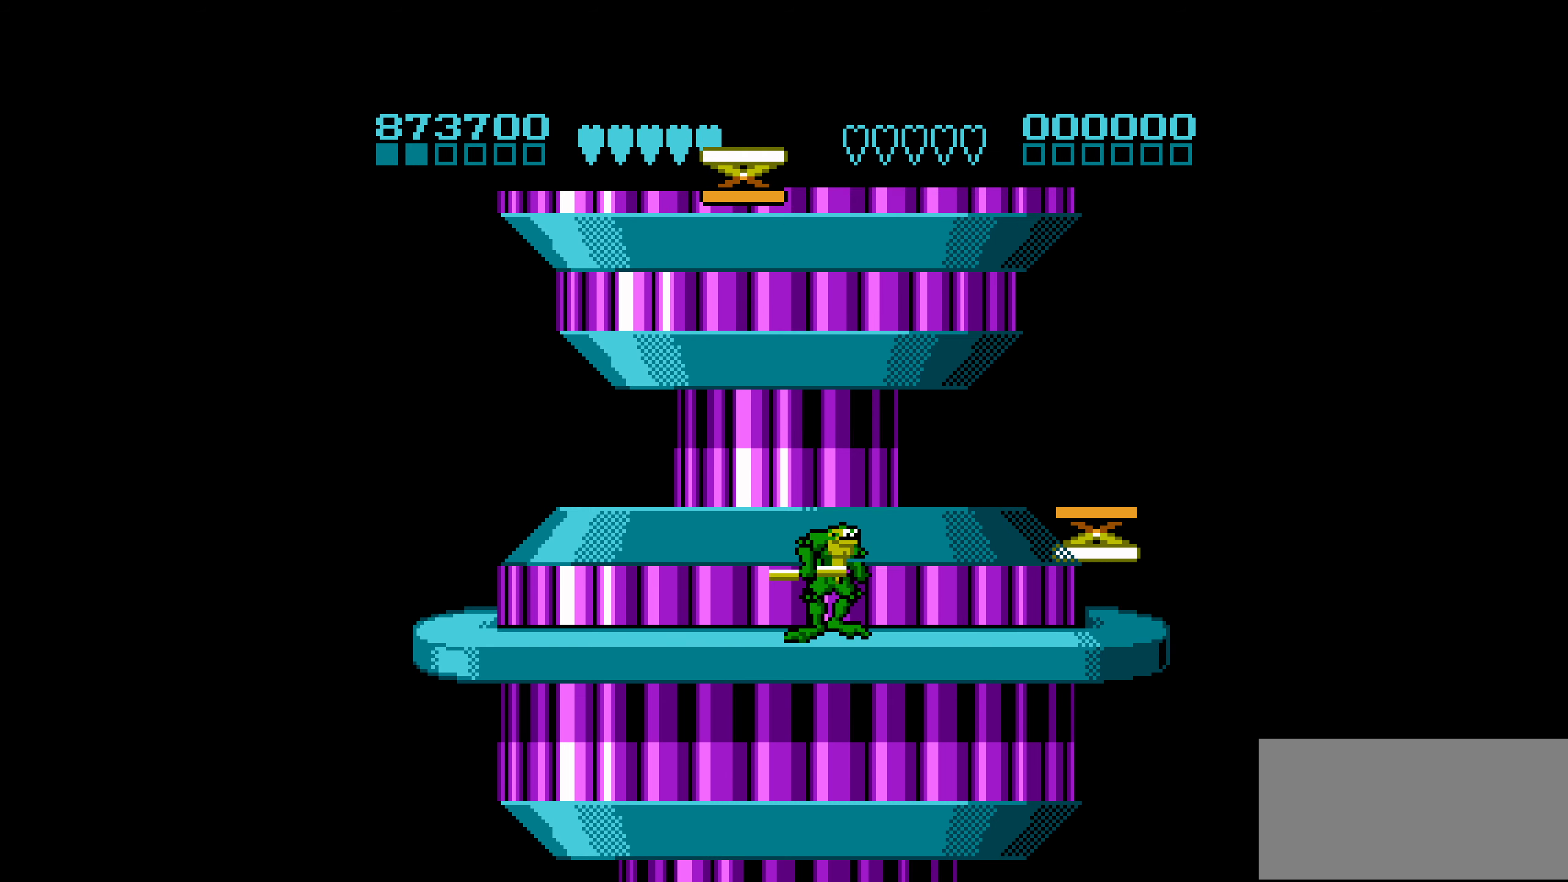
{"buttons": ["A"], "events": [[500, "A", "down"]]}
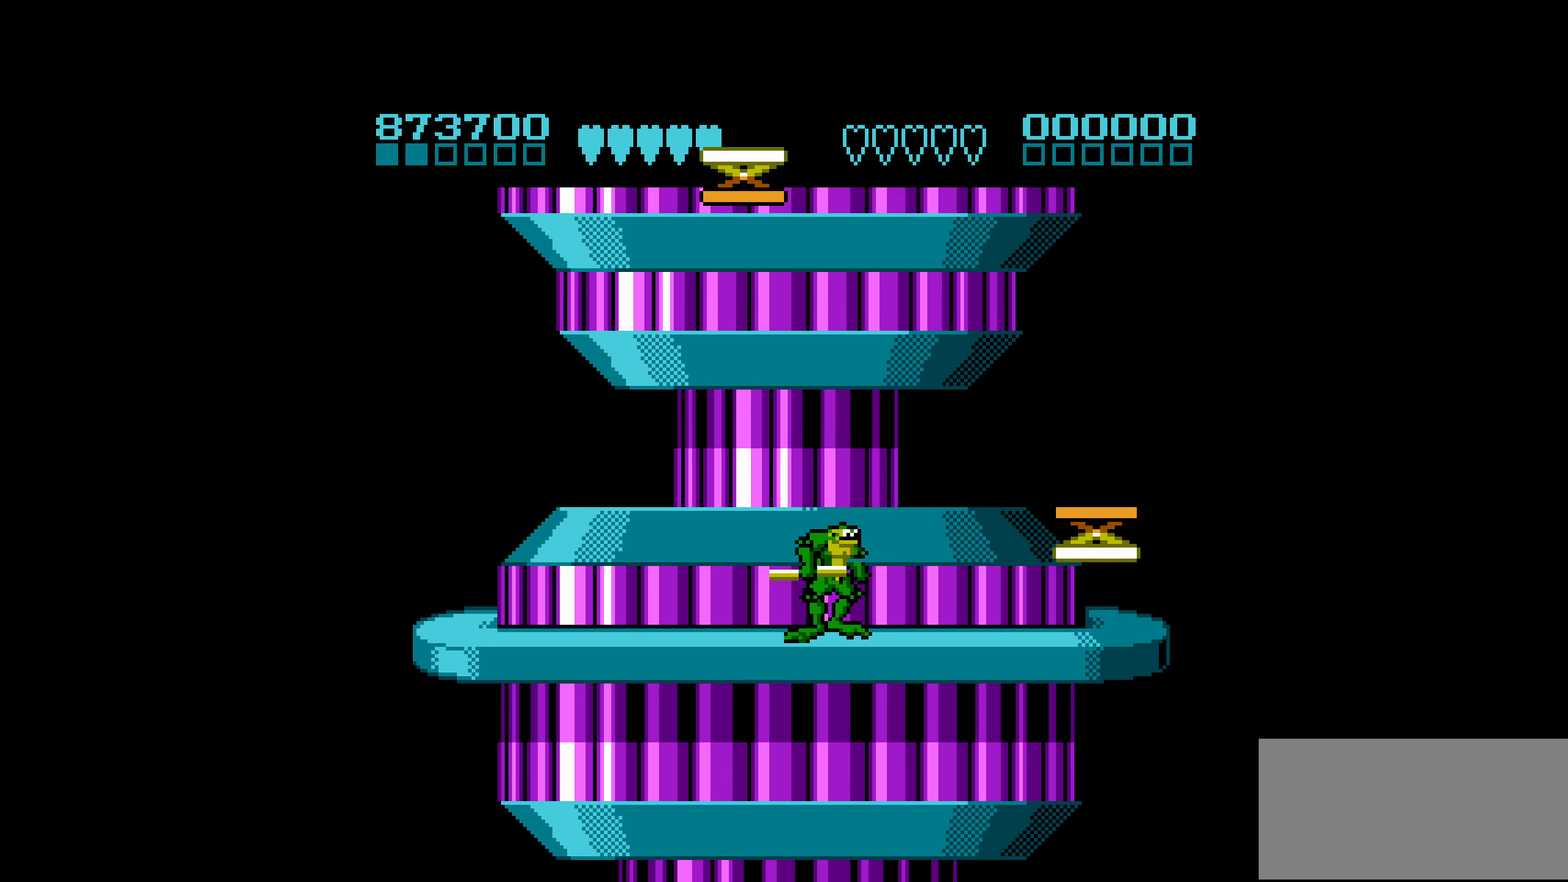
{"buttons": [], "events": [[100, "A", "up"], [167, "DPAD_RIGHT", "down"], [350, "DPAD_RIGHT", "up"]]}
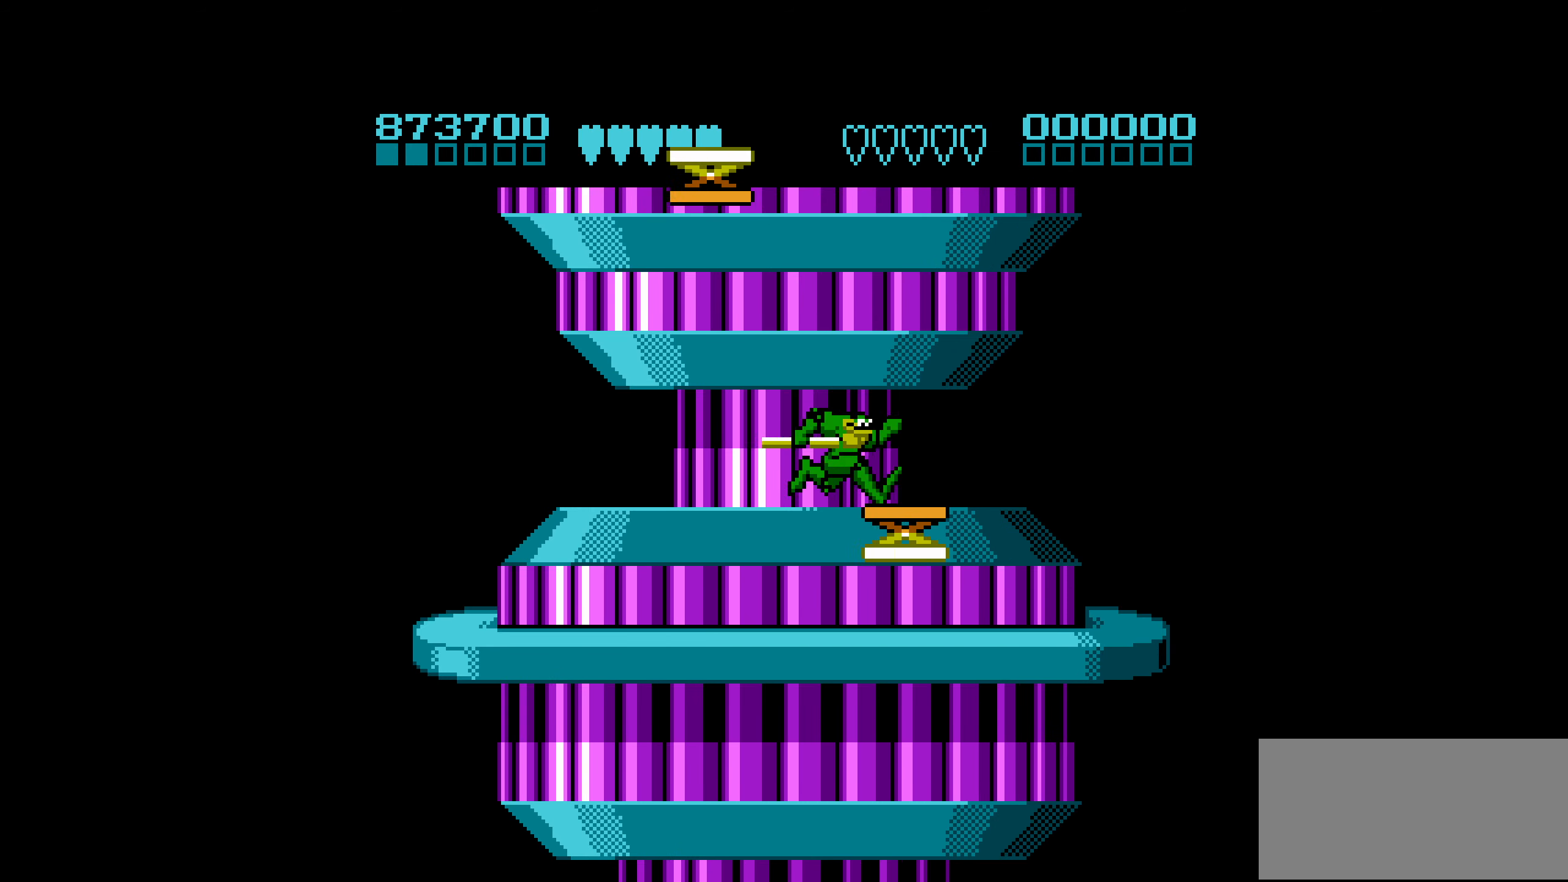
{"buttons": [], "events": [[417, "DPAD_LEFT", "down"], [450, "DPAD_LEFT", "up"]]}
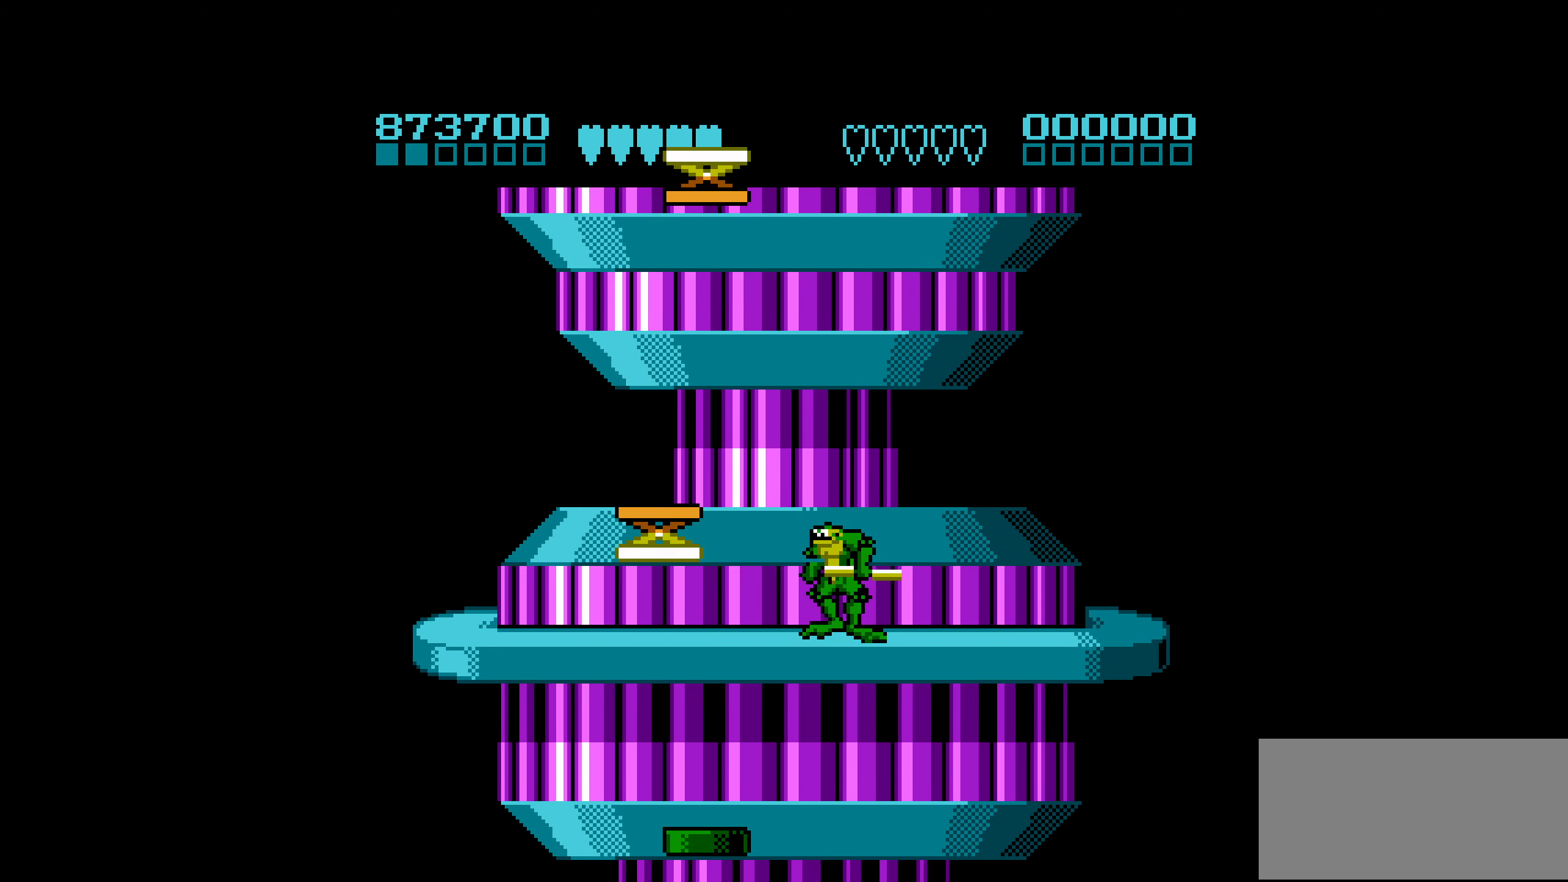
{"buttons": ["DPAD_RIGHT"], "events": [[300, "DPAD_LEFT", "down"], [384, "DPAD_LEFT", "up"], [500, "DPAD_RIGHT", "down"]]}
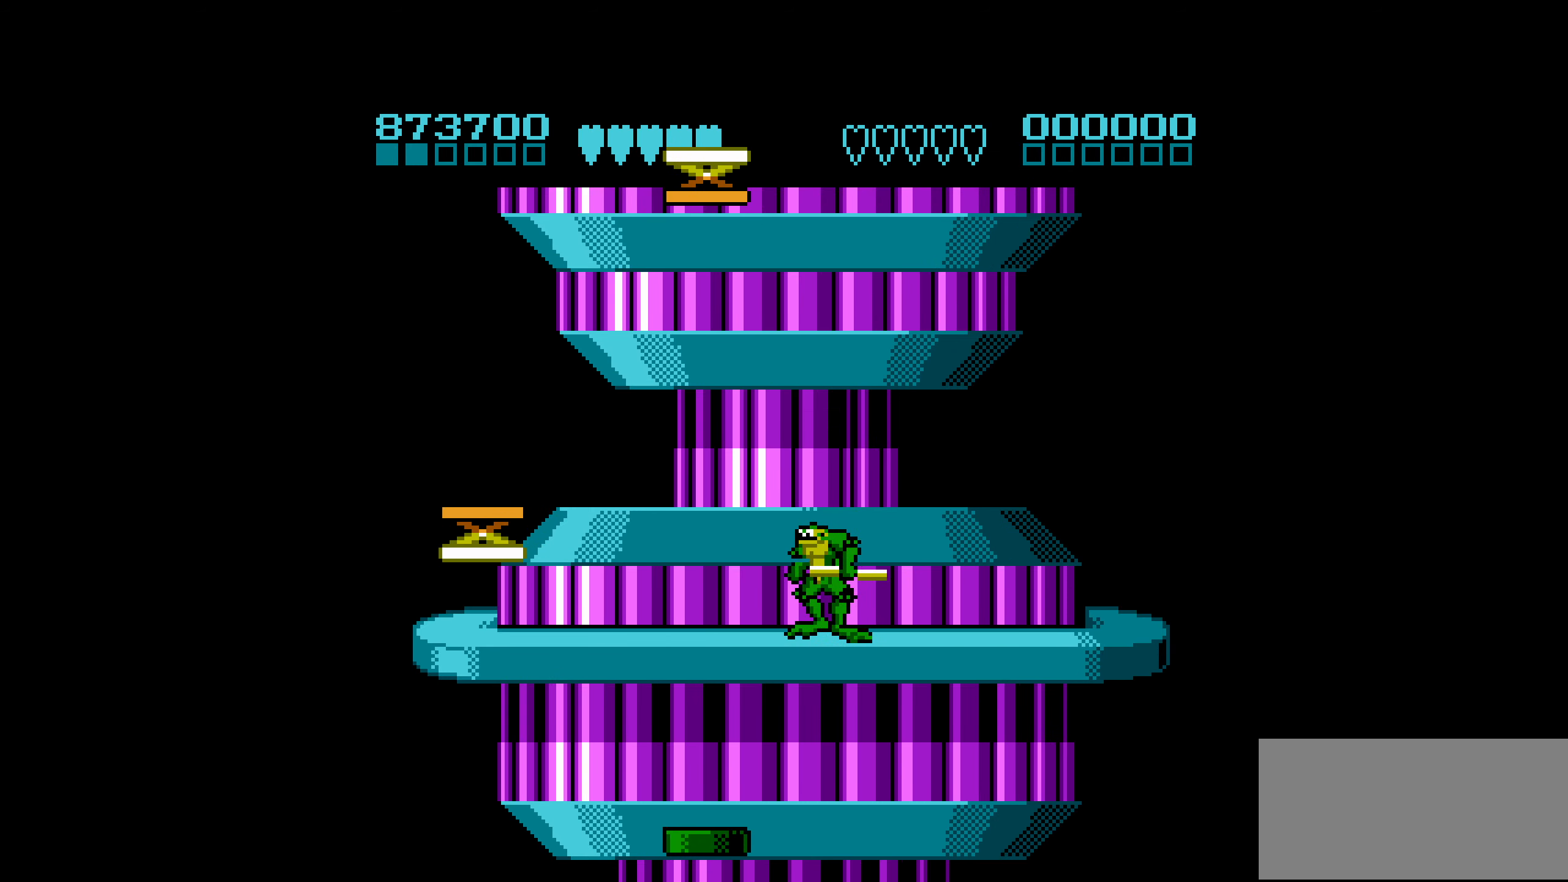
{"buttons": [], "events": [[67, "DPAD_RIGHT", "up"]]}
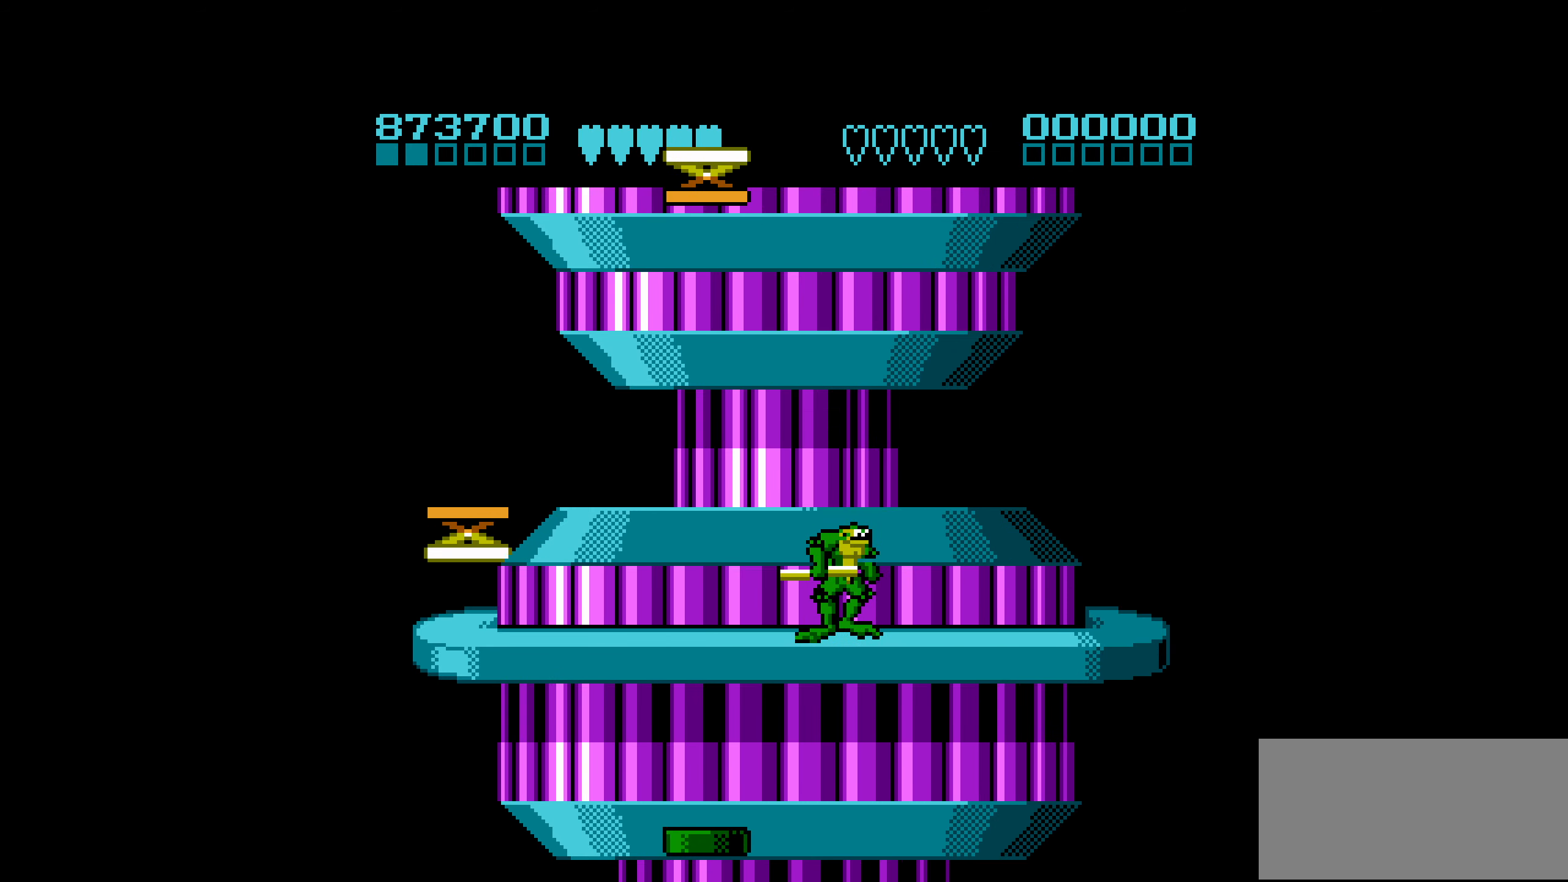
{"buttons": [], "events": [[34, "DPAD_LEFT", "down"], [267, "DPAD_LEFT", "up"], [400, "DPAD_RIGHT", "down"], [467, "DPAD_RIGHT", "up"]]}
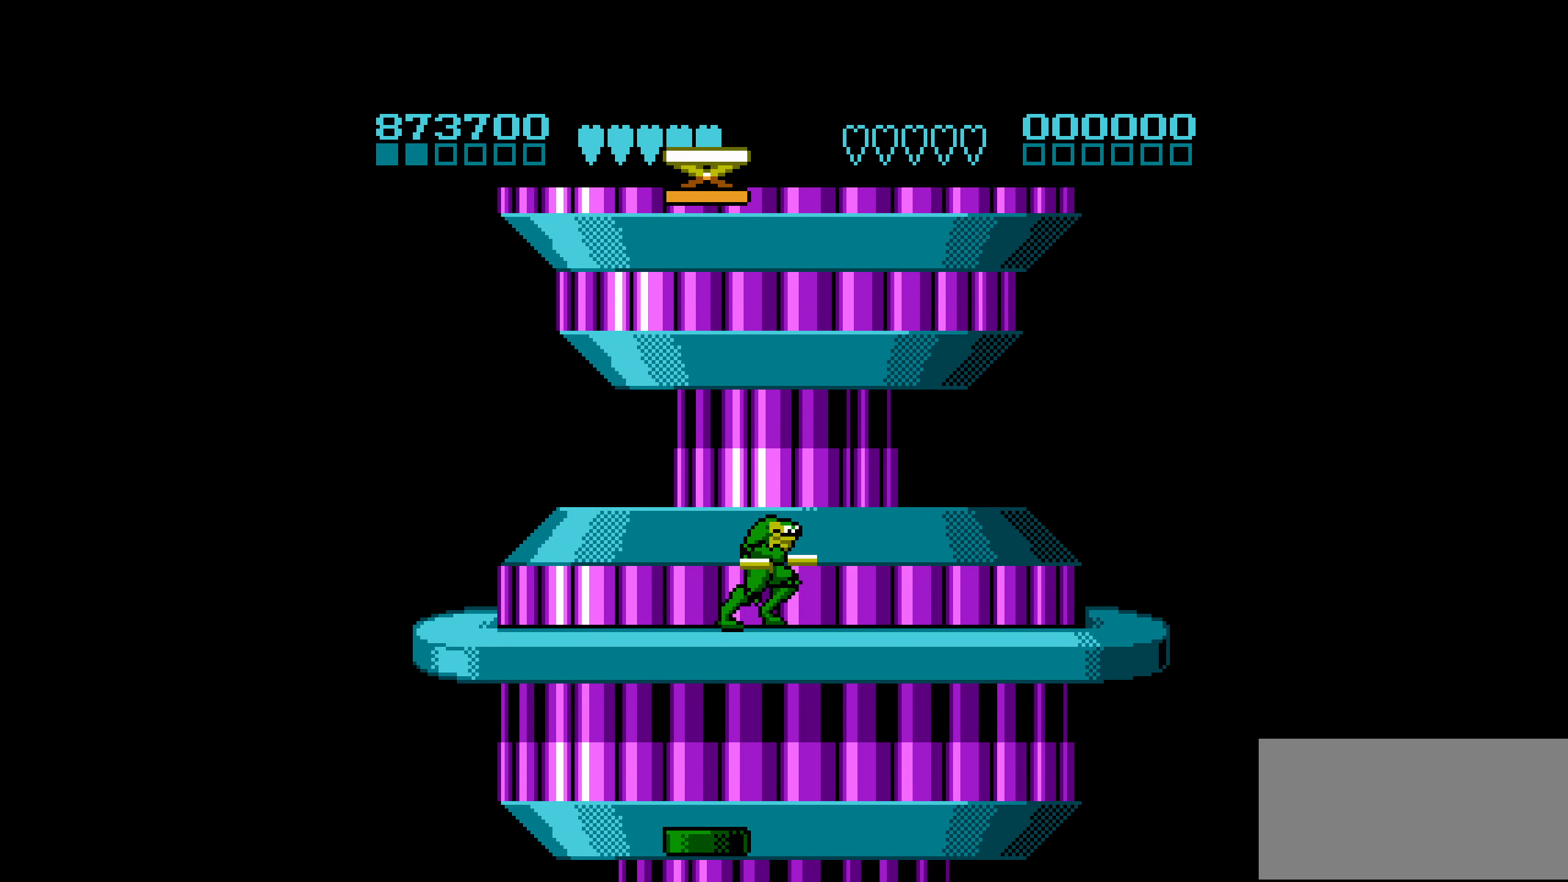
{"buttons": [], "events": []}
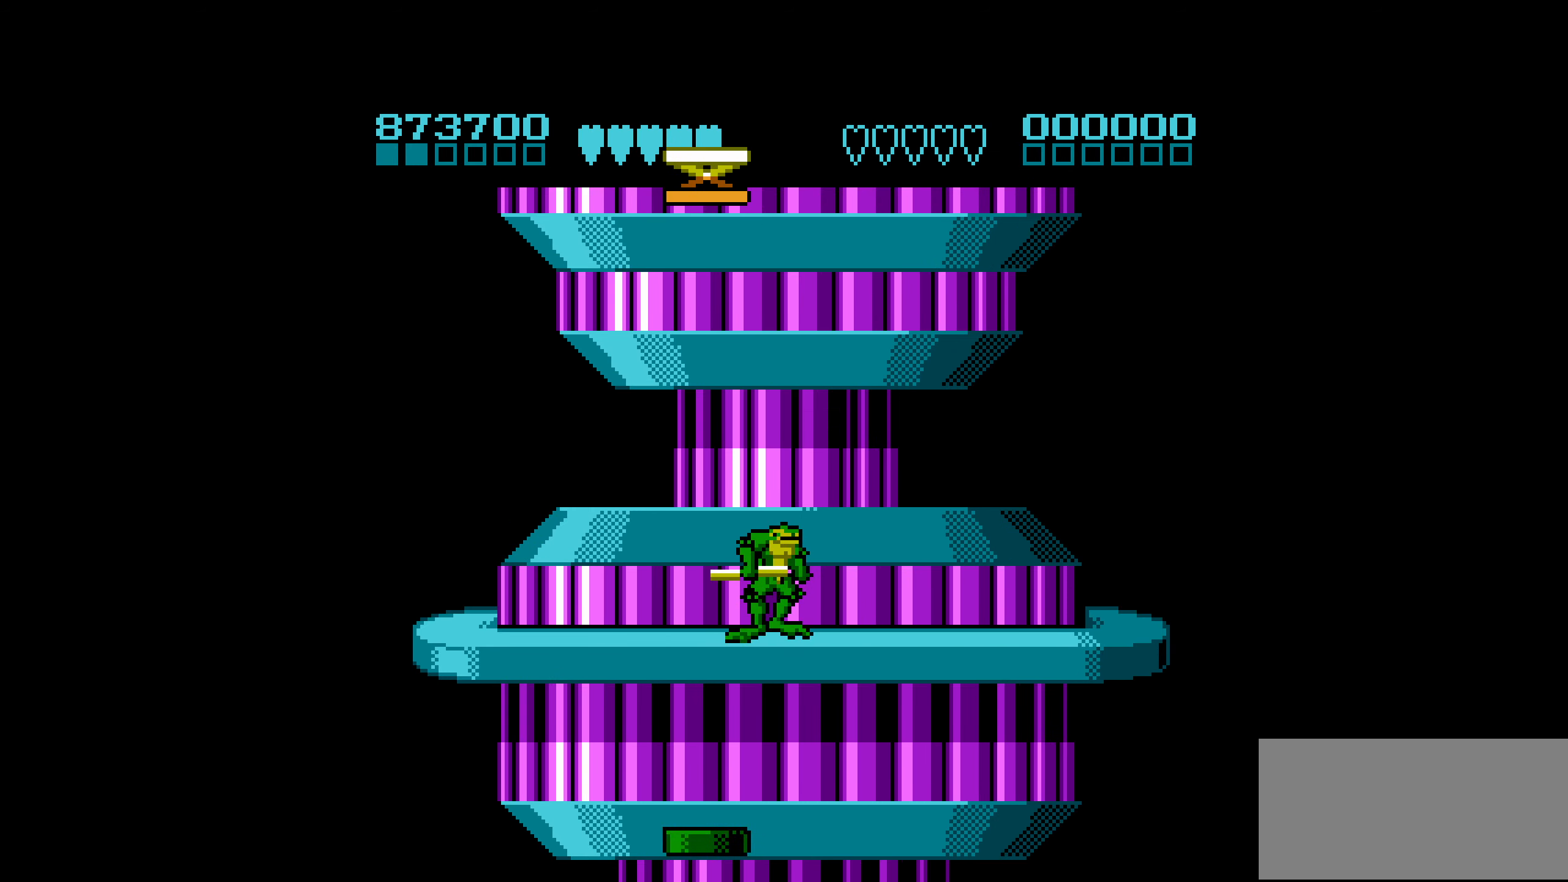
{"buttons": [], "events": []}